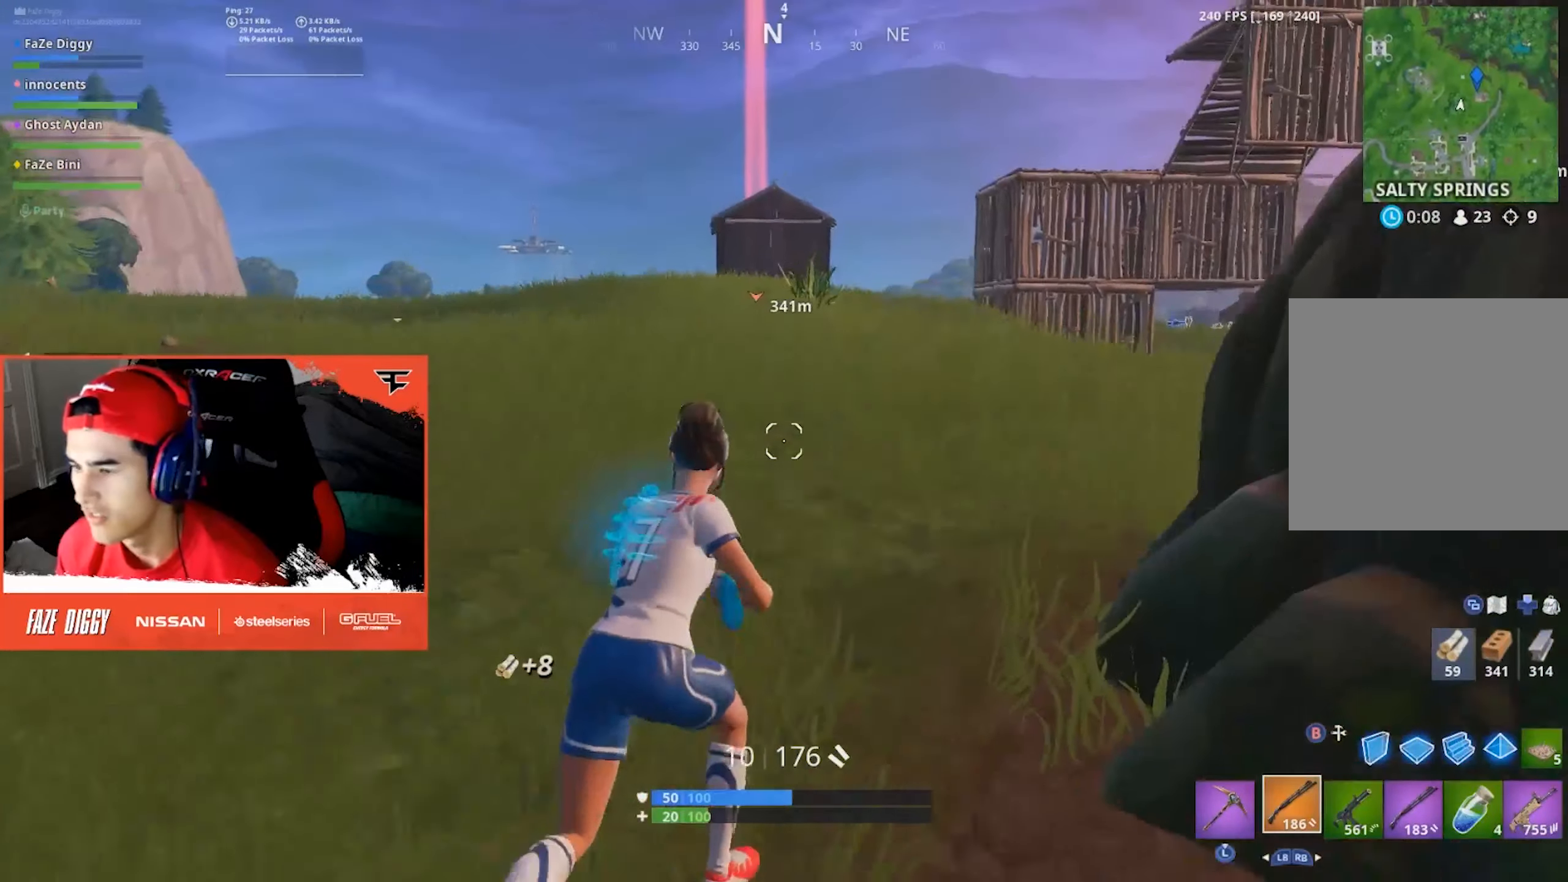
Gameplay with a controller (Xbox layout); each line is a JSON object with the inputs held at the frame after it. "events" lists button and stick changes between this image and that frame as [ms after this image, input, new state], when the widget could be followed in between.
{"buttons": [], "left_stick": "up-right", "right_stick": "center", "events": [[83, "A", "up"], [133, "L1", "down"], [133, "L2", "down"], [266, "L1", "up"], [266, "L2", "up"]]}
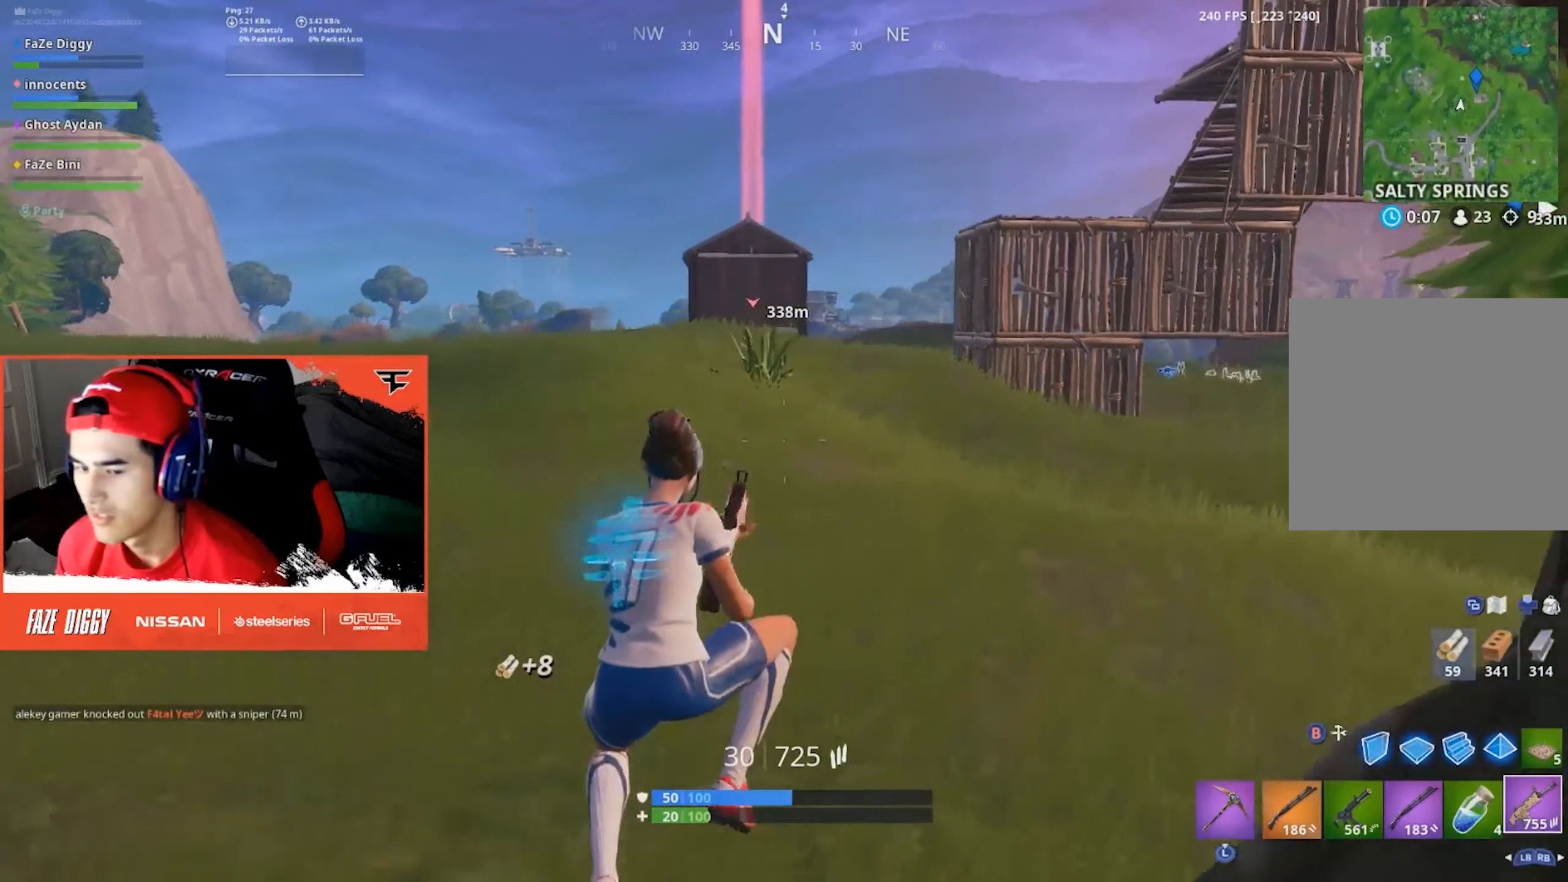
{"buttons": [], "left_stick": "up-right", "right_stick": "left", "events": [[100, "right_stick", "left"], [233, "right_stick", "center"], [433, "right_stick", "left"]]}
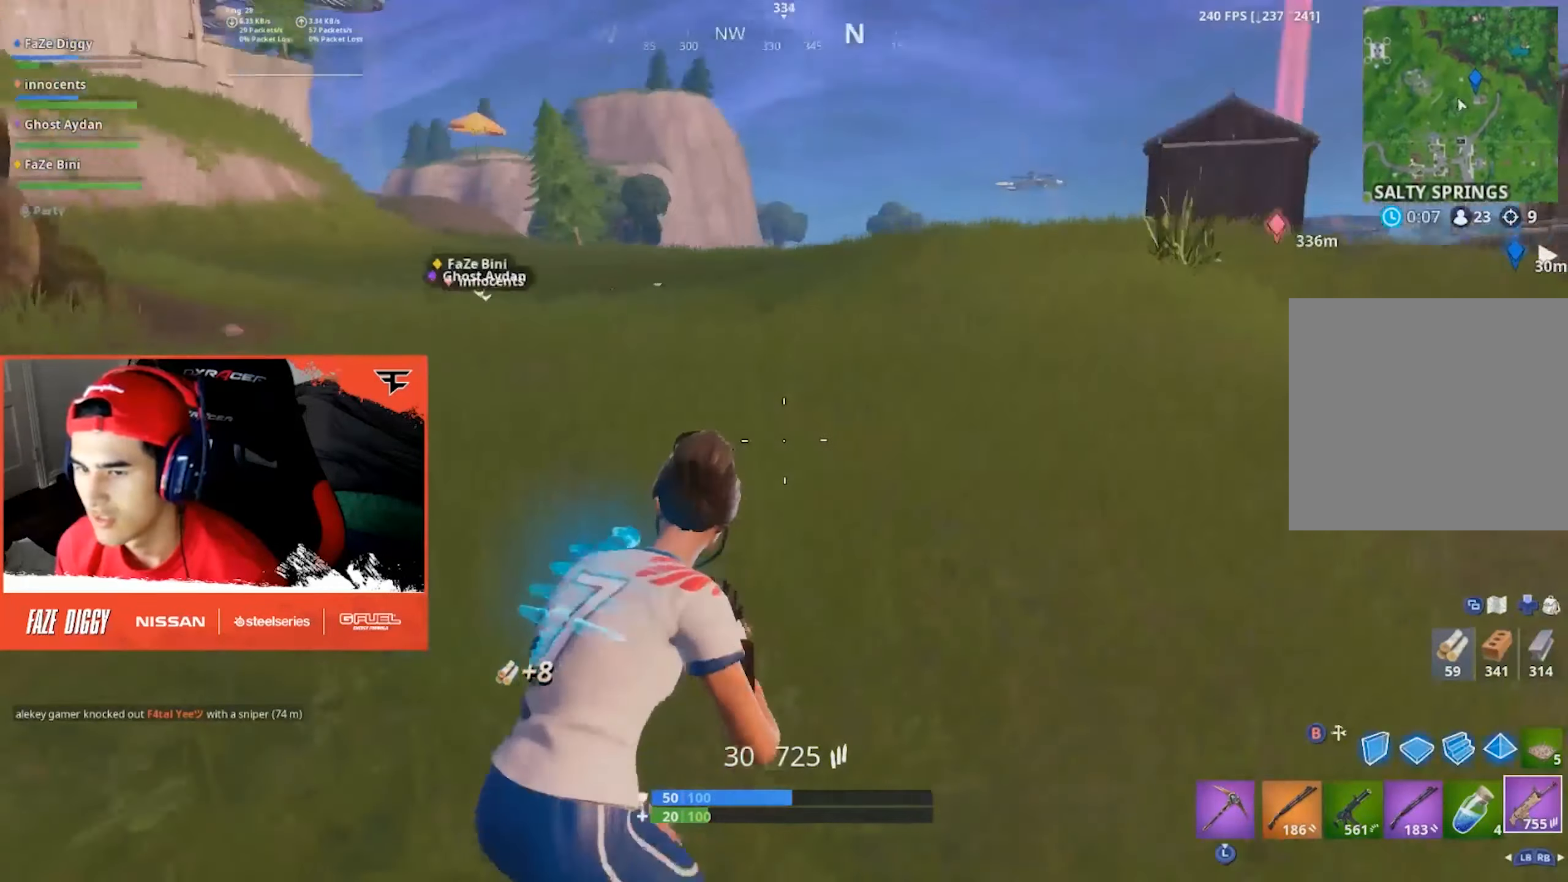
{"buttons": [], "left_stick": "up-right", "right_stick": "right", "events": [[16, "A", "down"], [66, "right_stick", "center"], [116, "A", "up"], [433, "right_stick", "right"]]}
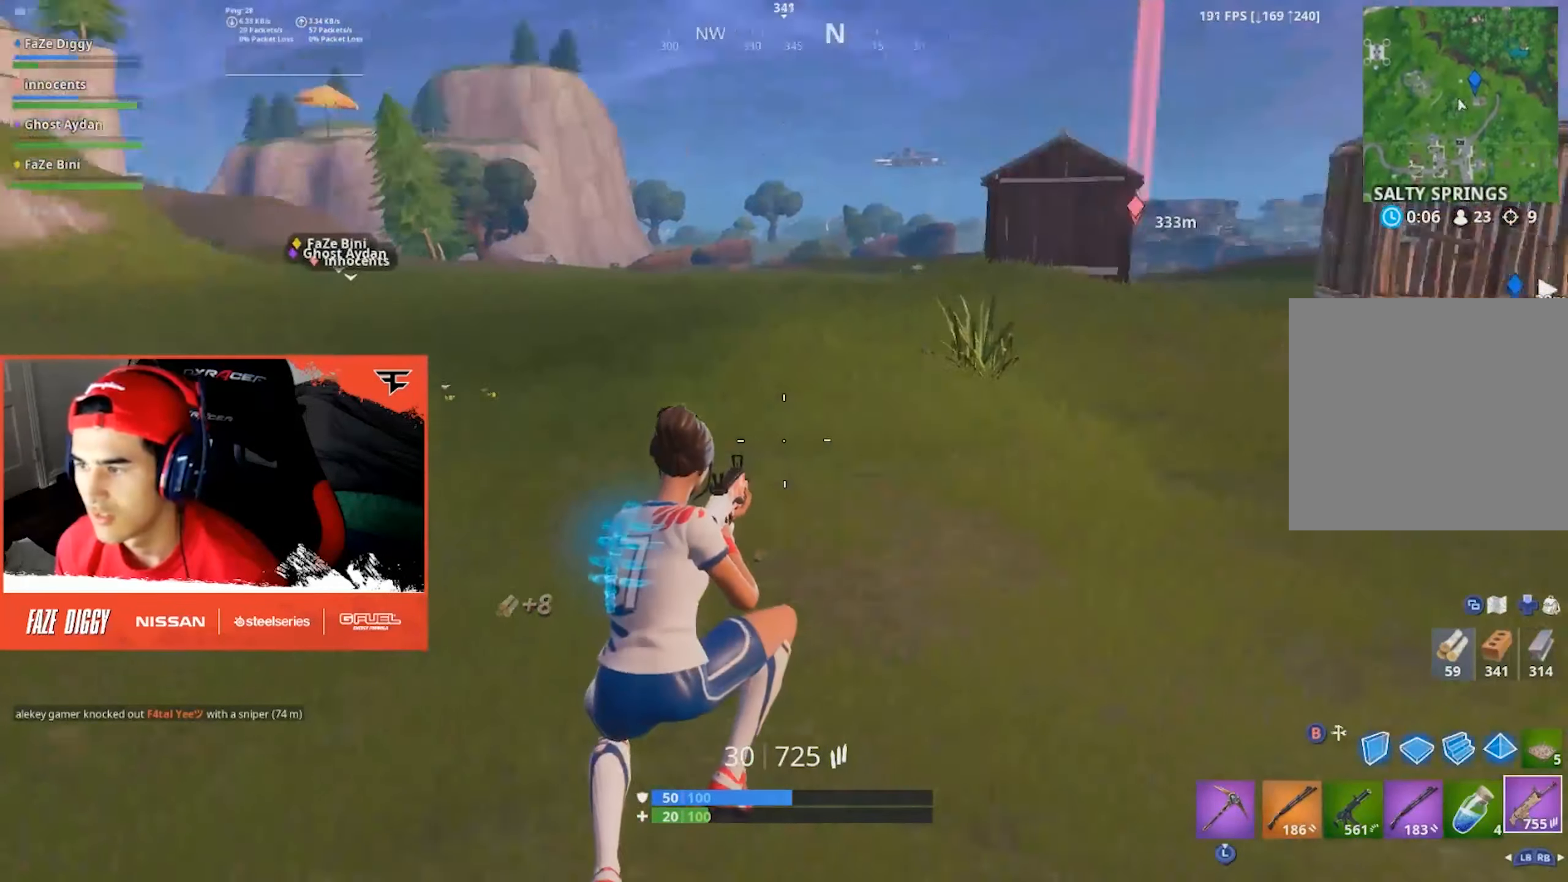
{"buttons": [], "left_stick": "up", "right_stick": "center", "events": [[66, "left_stick", "up"], [166, "right_stick", "center"]]}
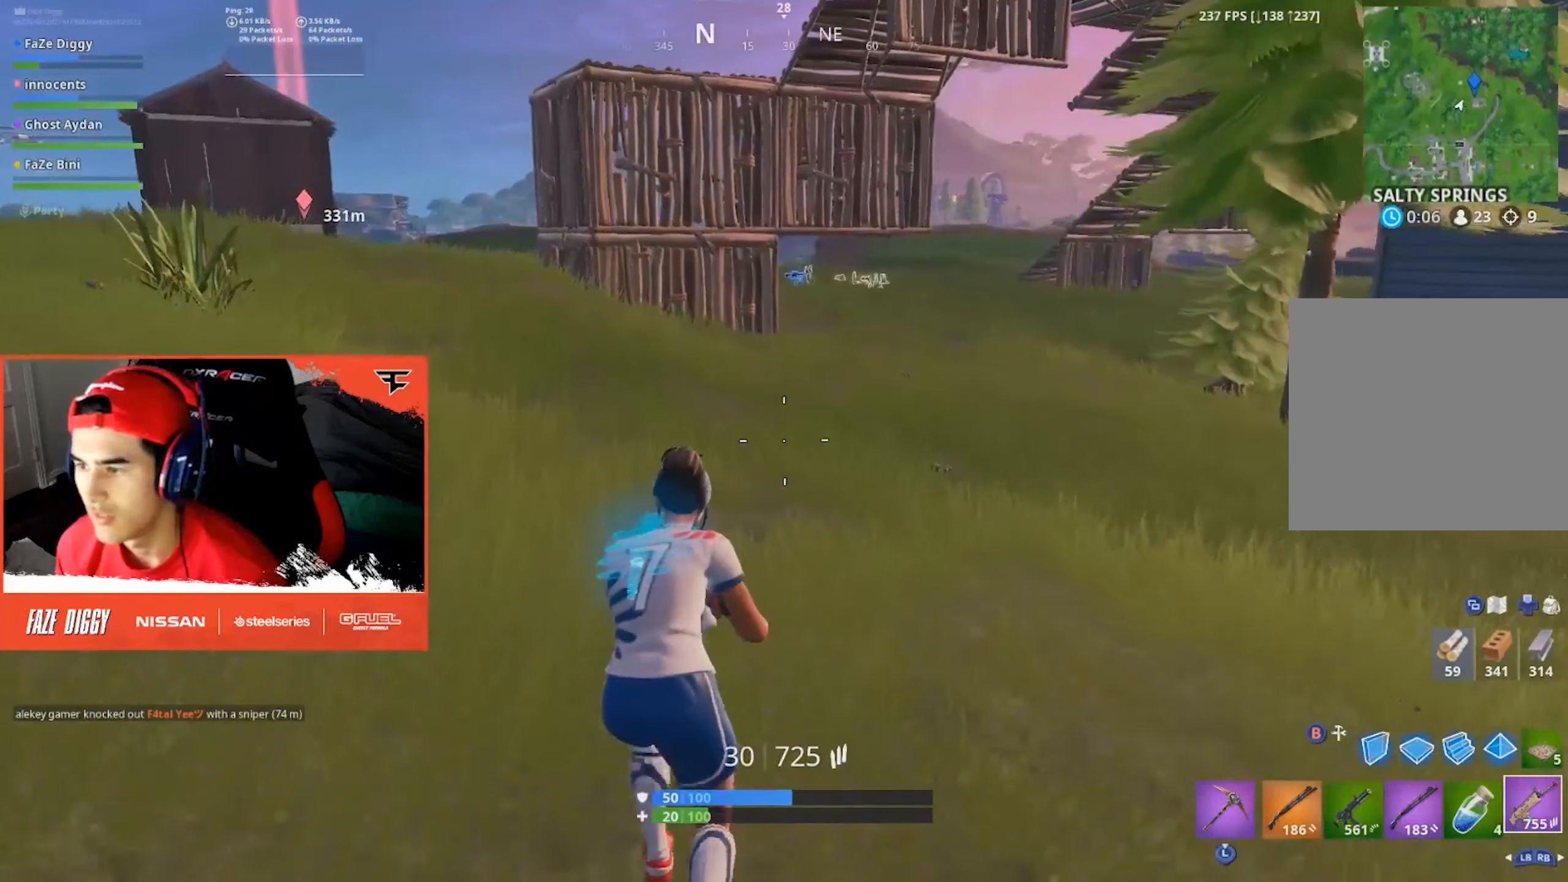
{"buttons": [], "left_stick": "up-left", "right_stick": "center", "events": [[66, "right_stick", "right"], [216, "right_stick", "center"], [350, "left_stick", "up-left"]]}
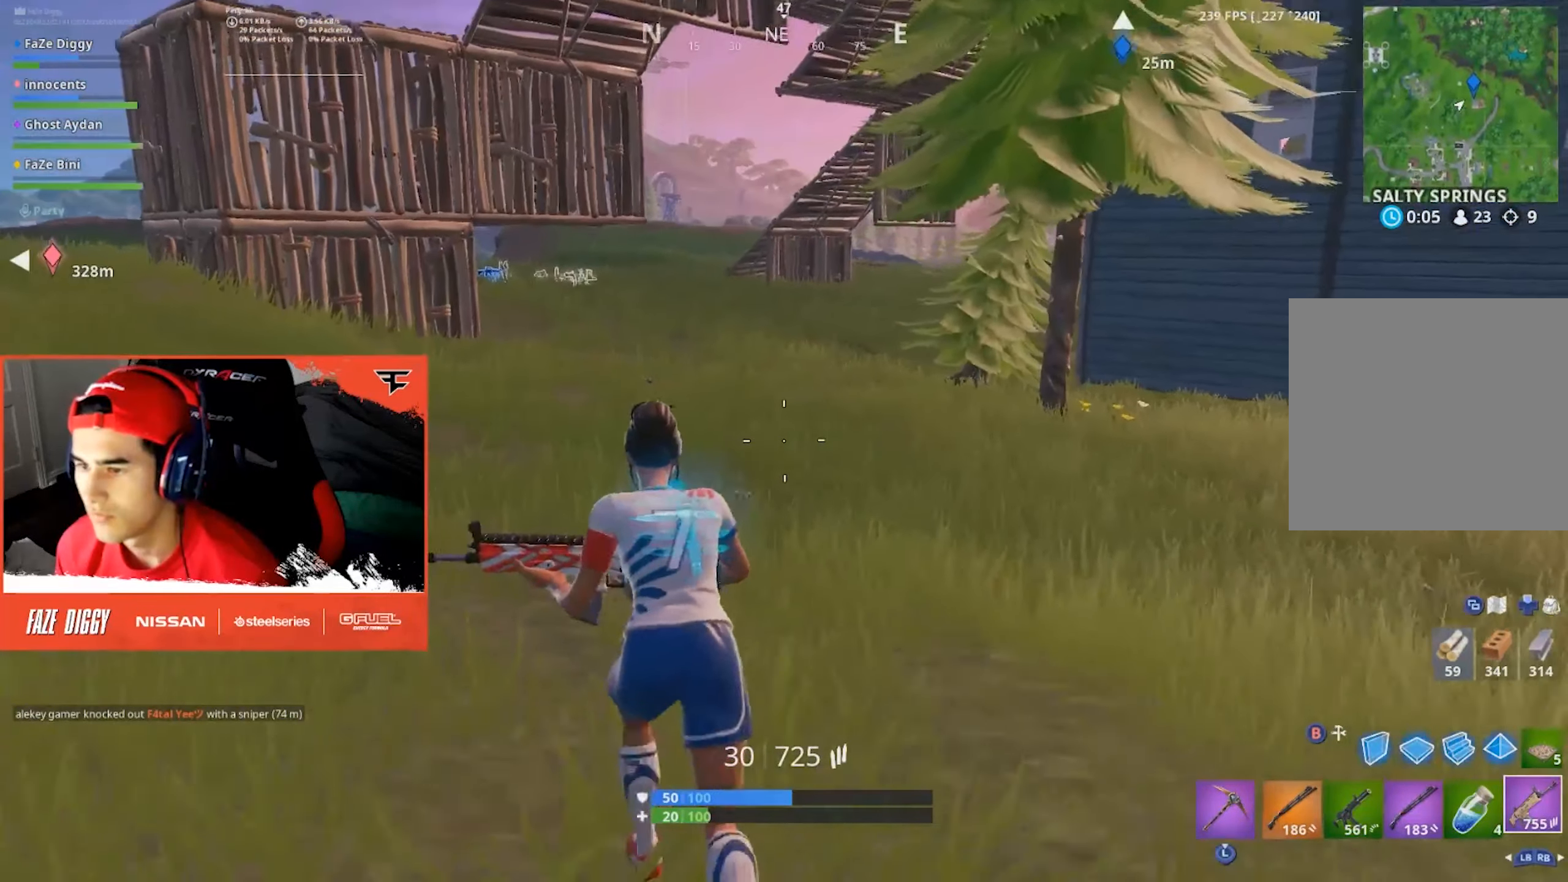
{"buttons": [], "left_stick": "up-left", "right_stick": "right", "events": [[350, "A", "down"], [400, "right_stick", "right"], [417, "A", "up"]]}
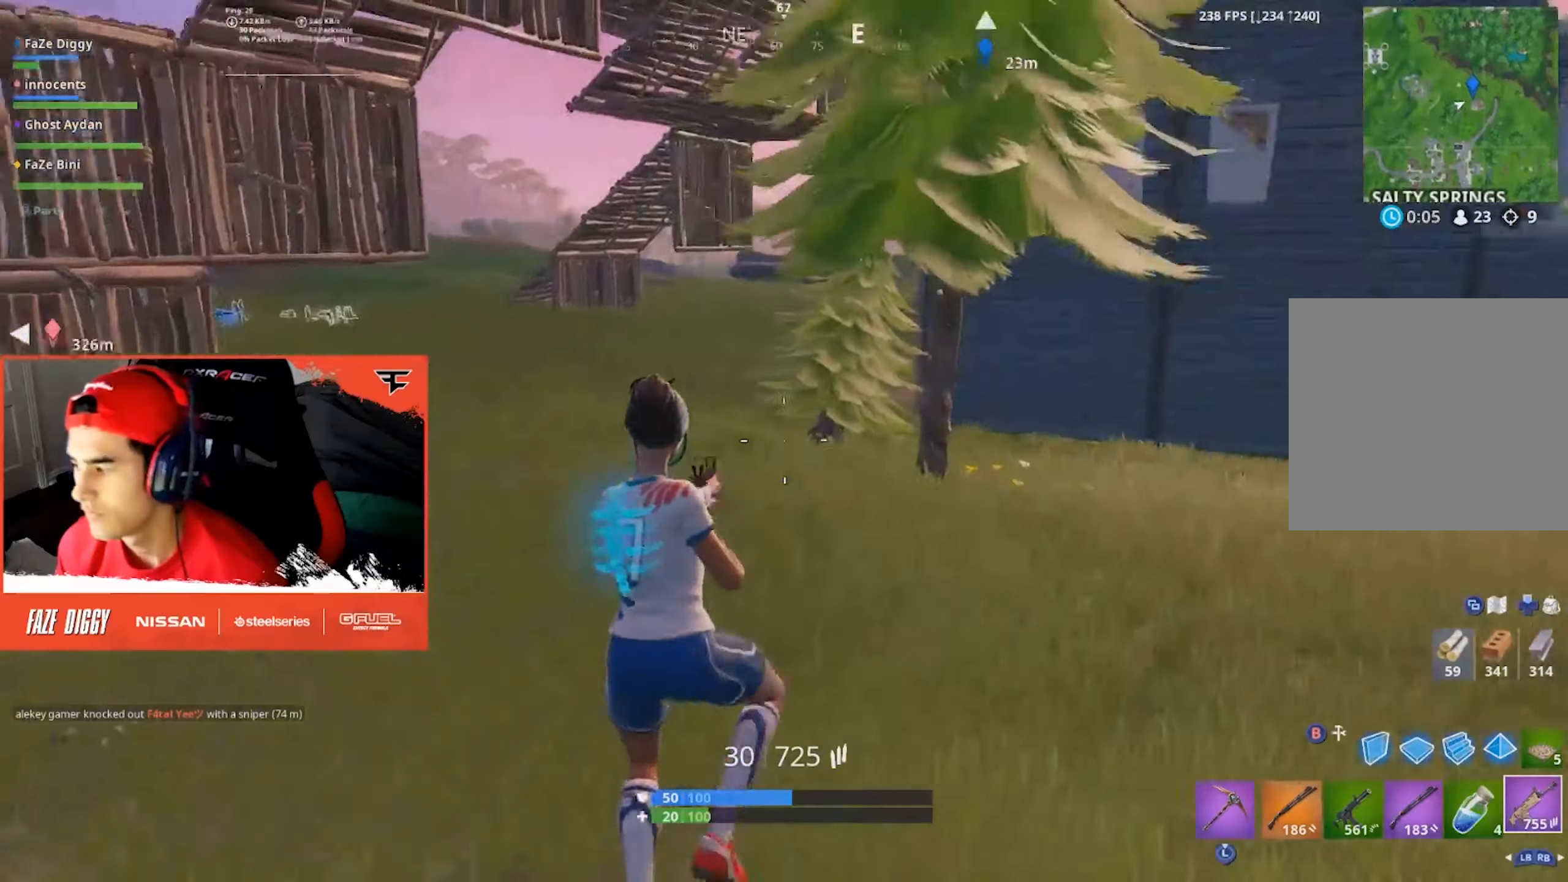
{"buttons": [], "left_stick": "up-left", "right_stick": "center", "events": [[50, "right_stick", "center"]]}
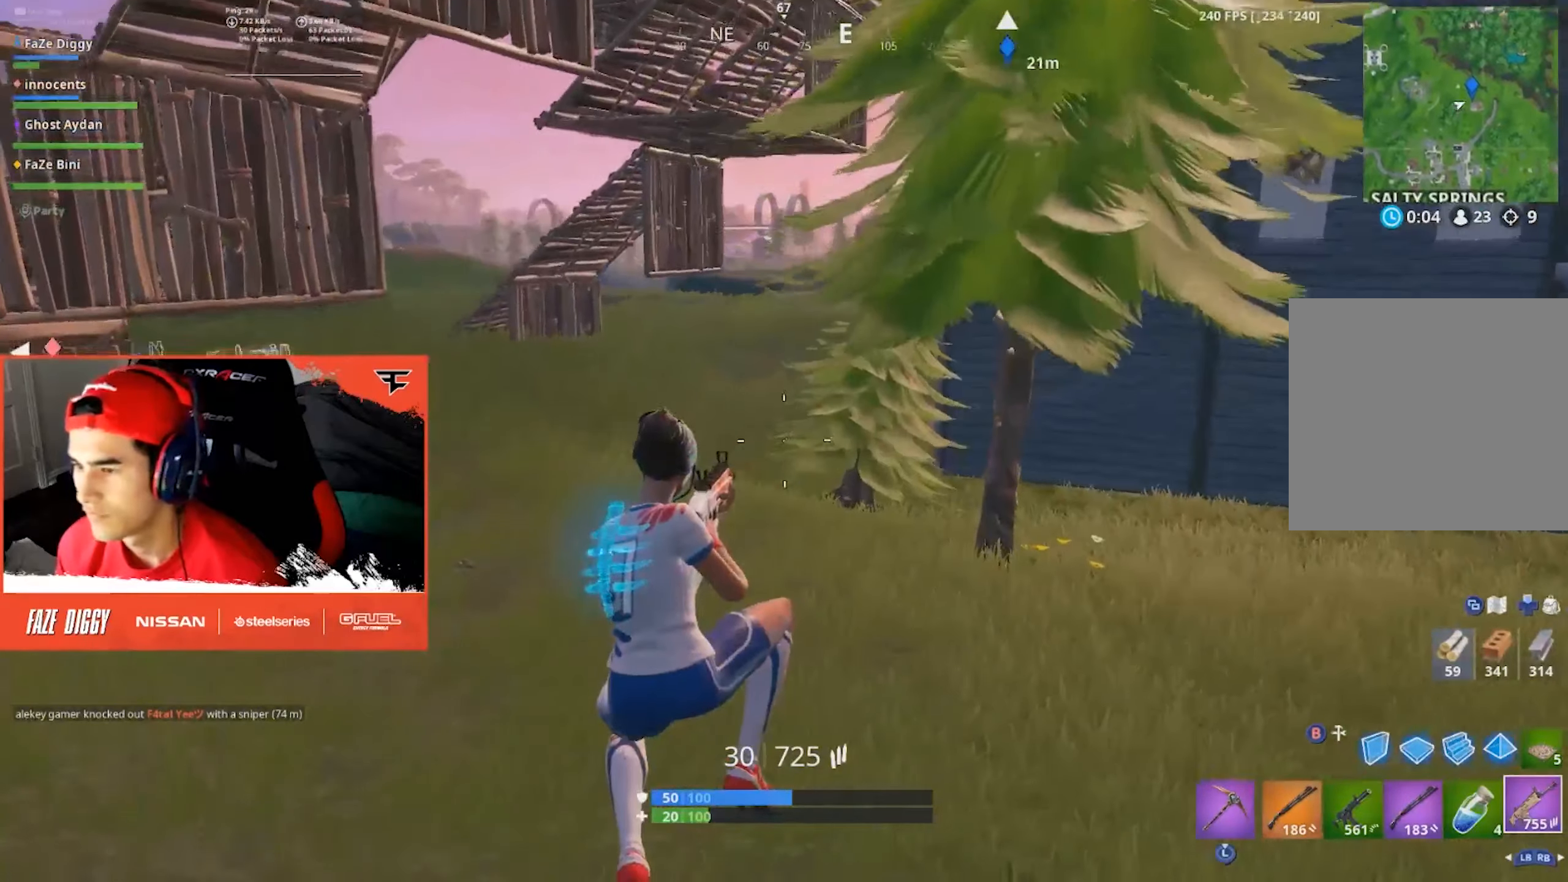
{"buttons": [], "left_stick": "up-left", "right_stick": "center", "events": []}
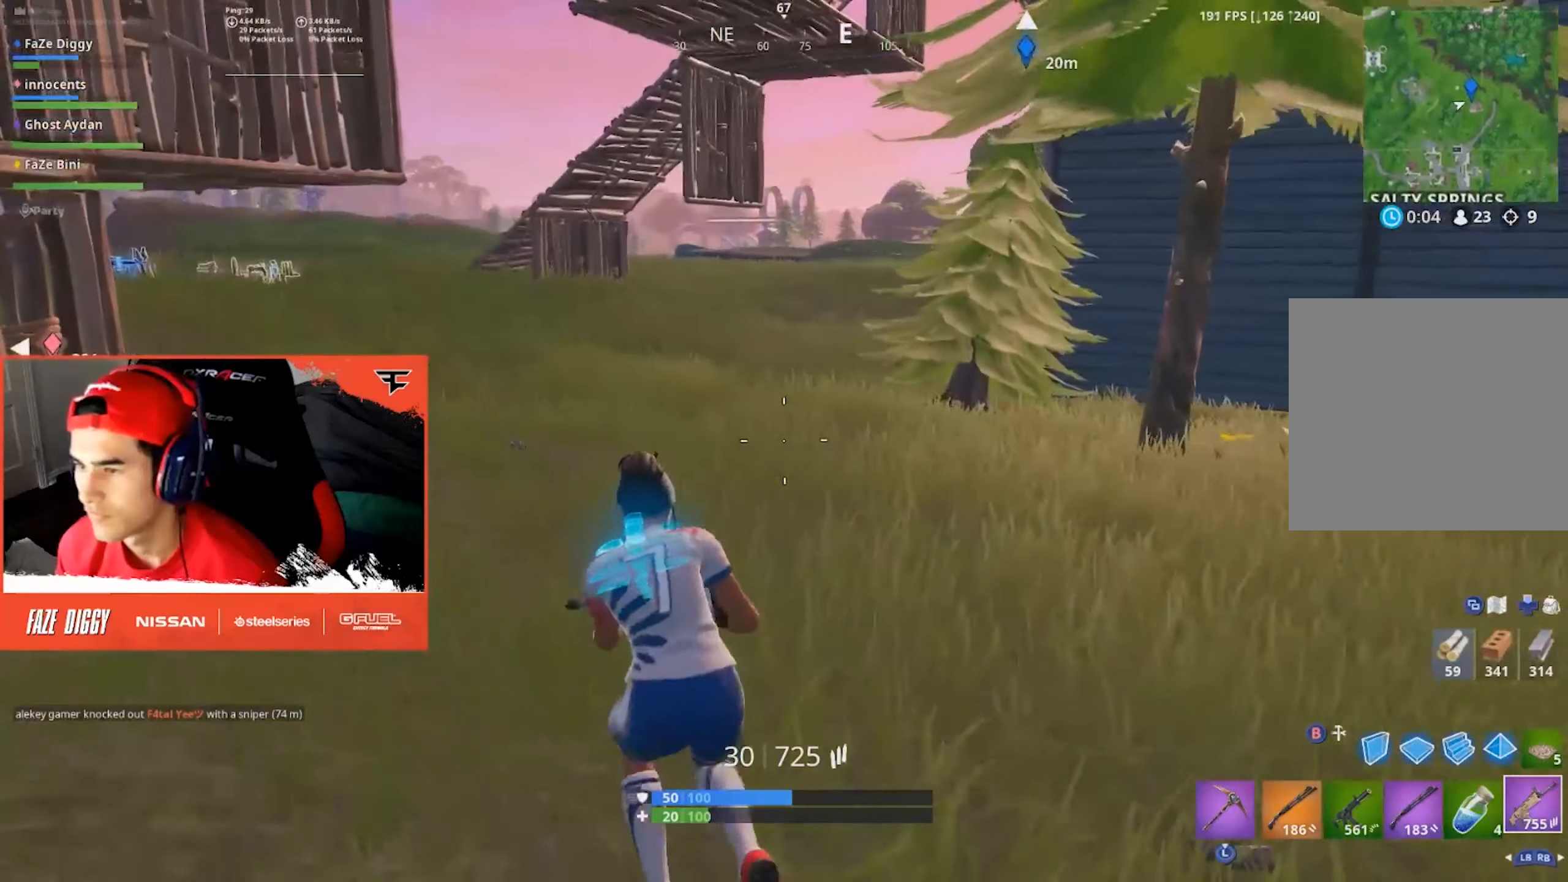
{"buttons": [], "left_stick": "up-right", "right_stick": "center", "events": [[133, "right_stick", "left"], [317, "left_stick", "up-right"], [317, "right_stick", "center"]]}
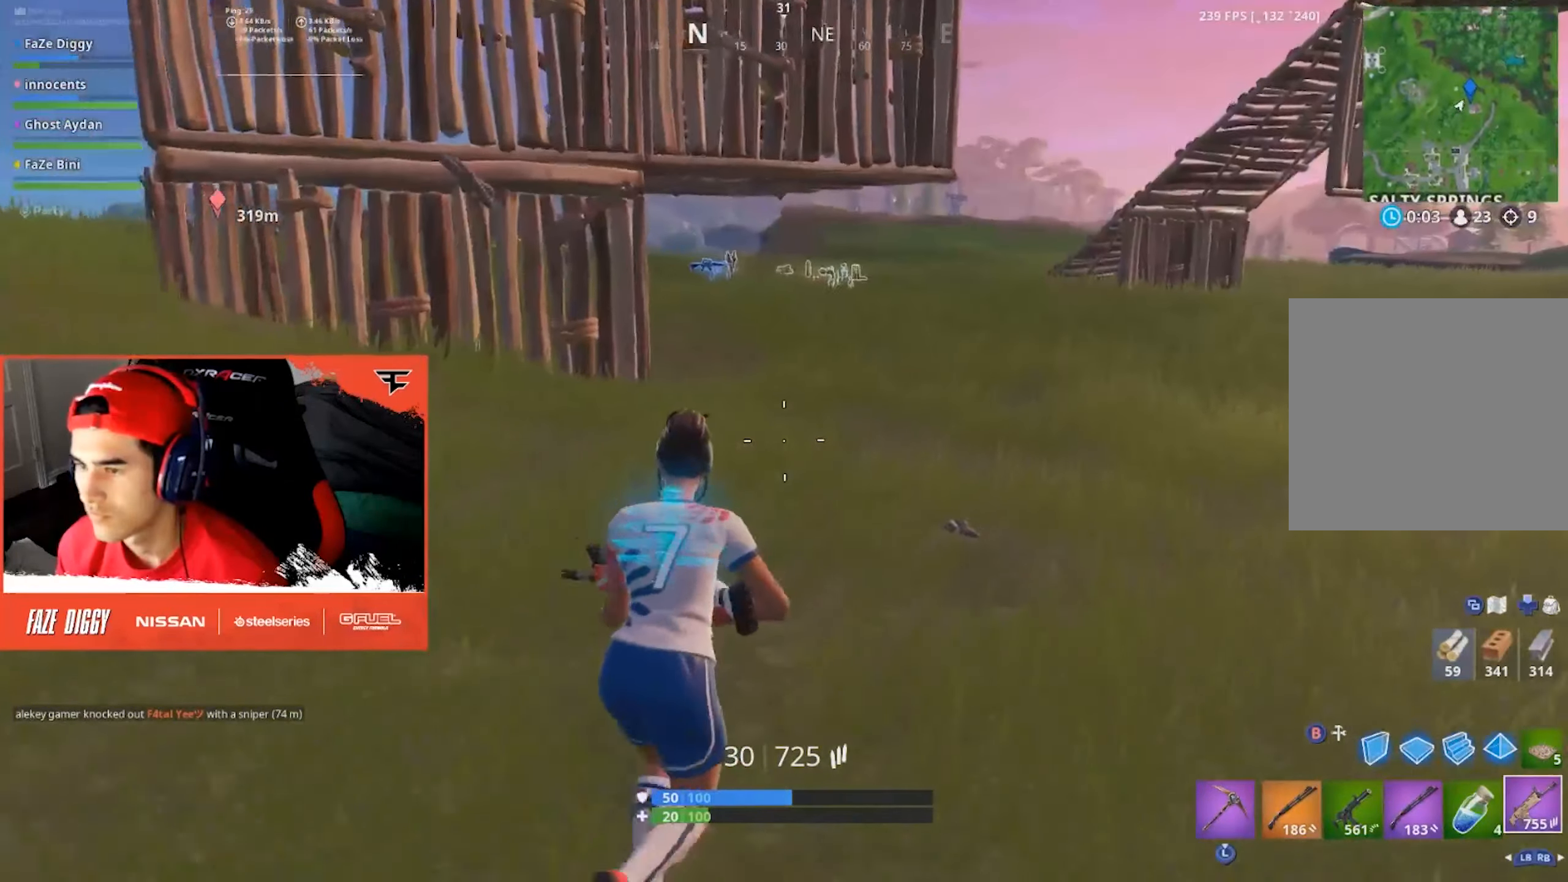
{"buttons": [], "left_stick": "up-right", "right_stick": "up-left", "events": [[450, "right_stick", "up-left"]]}
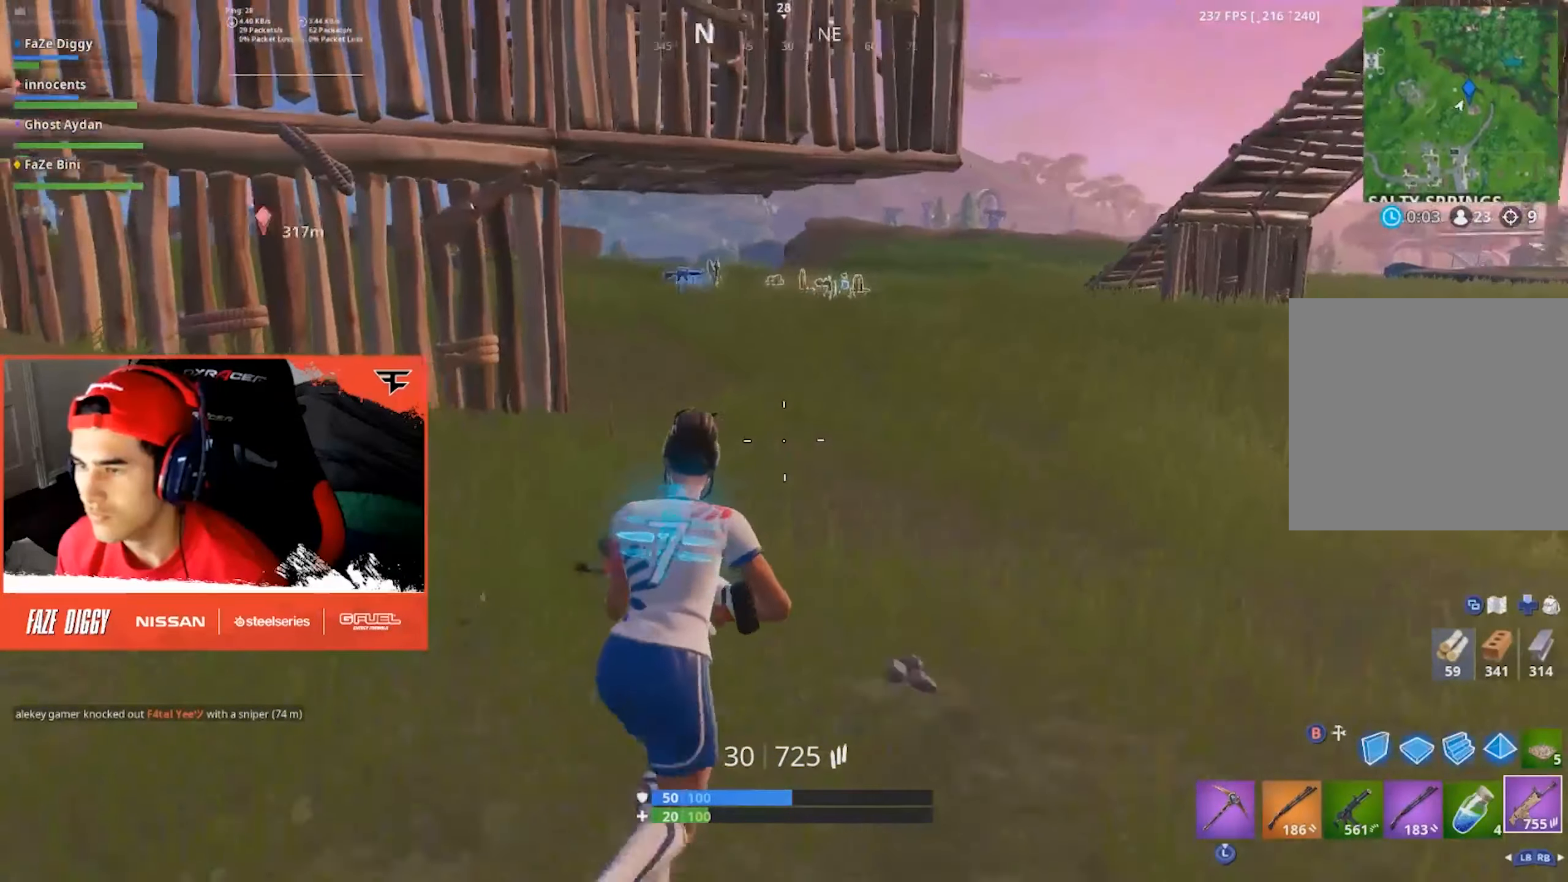
{"buttons": [], "left_stick": "up", "right_stick": "center", "events": [[133, "right_stick", "center"], [333, "left_stick", "up"]]}
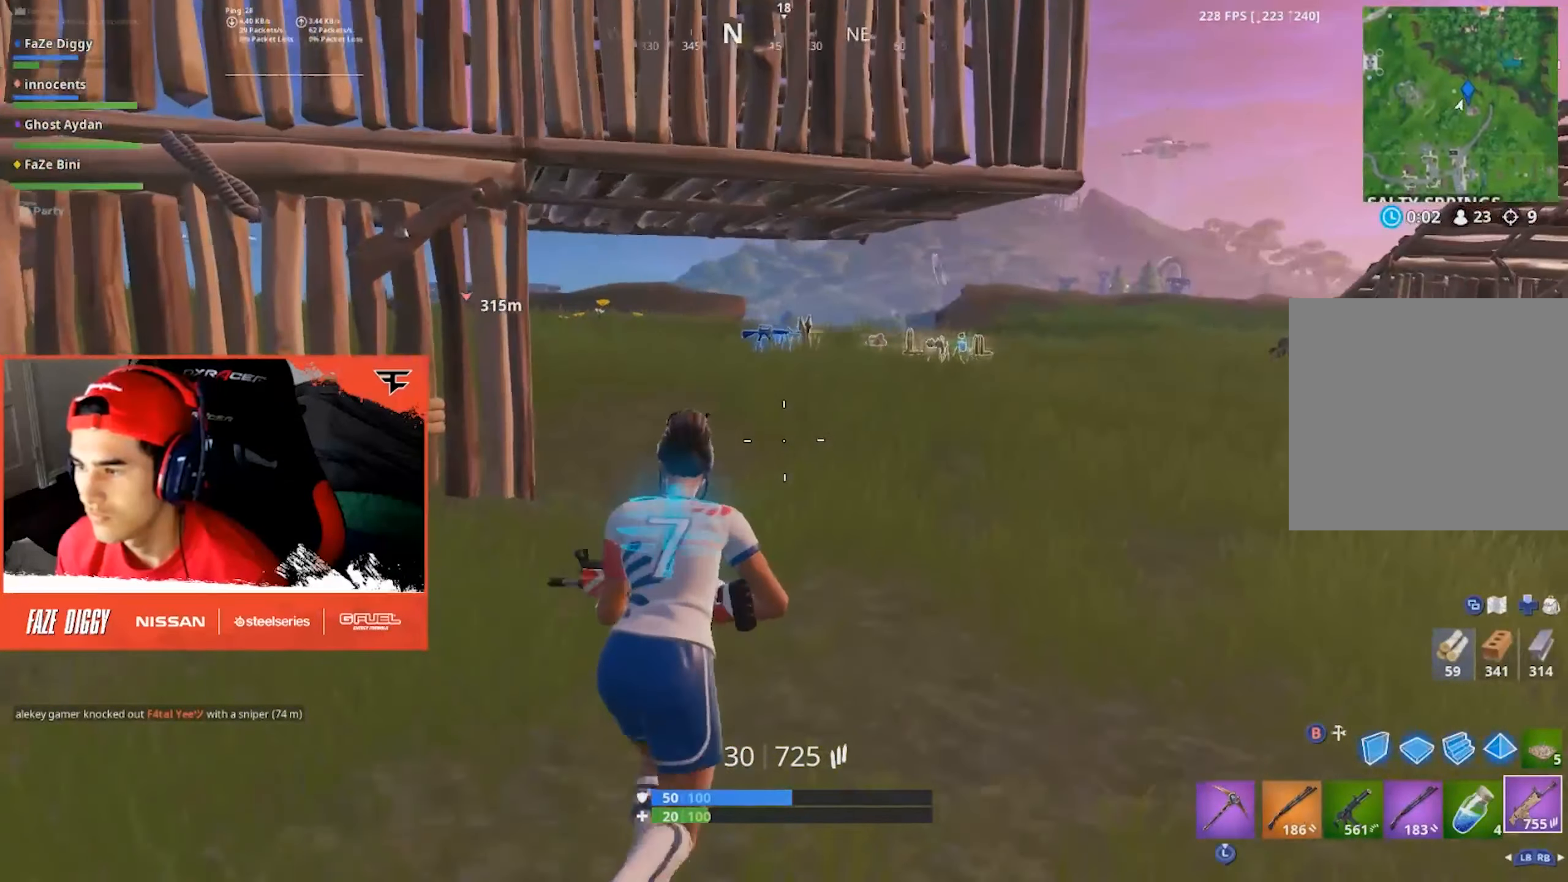
{"buttons": [], "left_stick": "up", "right_stick": "center", "events": [[283, "left_stick", "up-right"], [433, "left_stick", "up"]]}
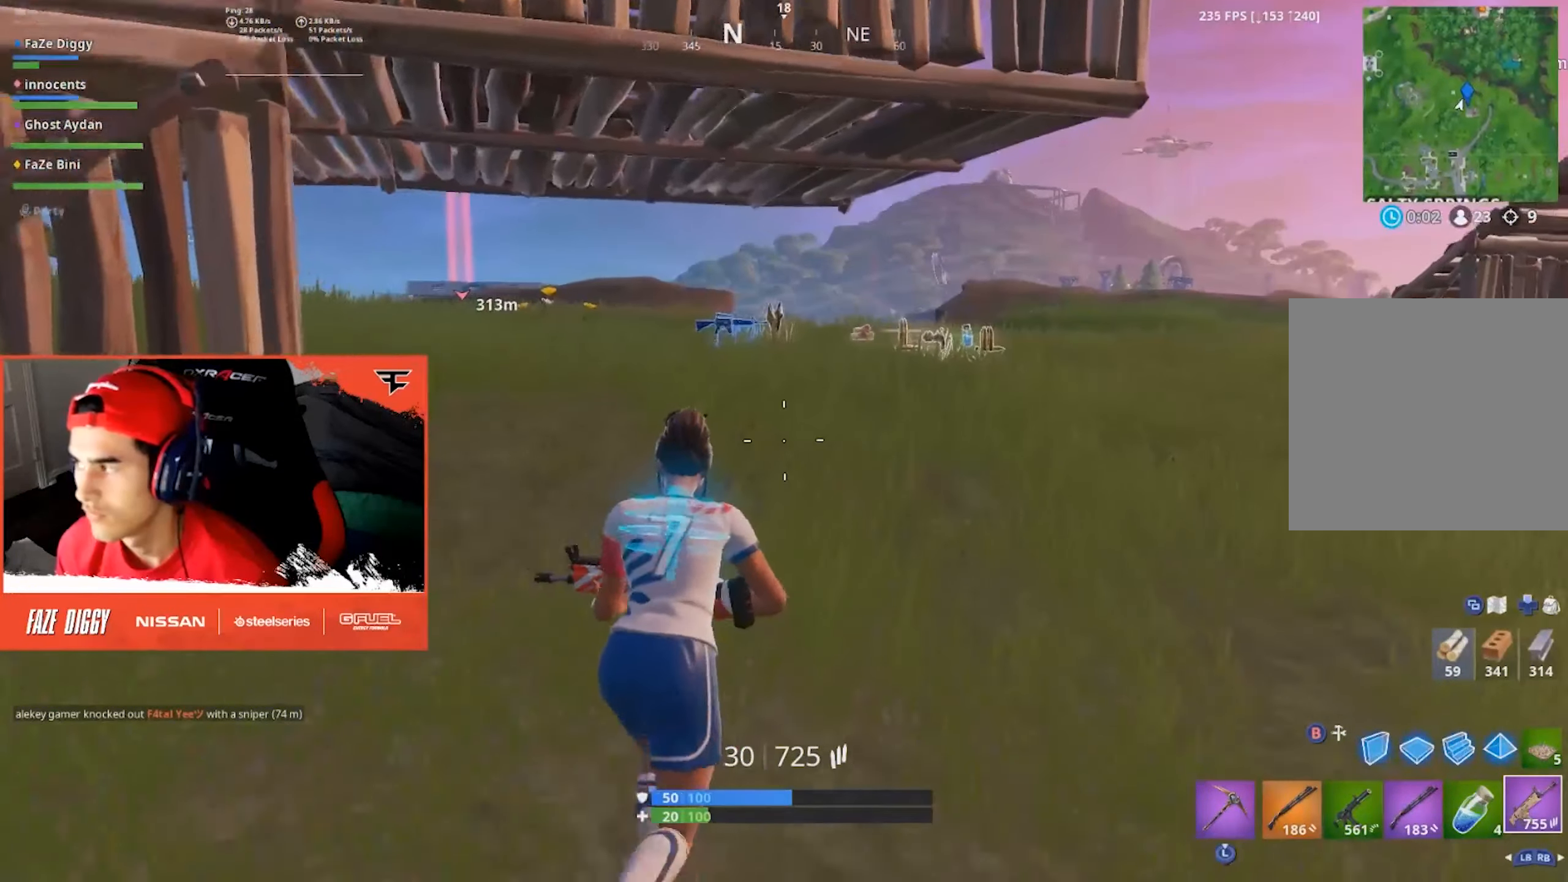
{"buttons": ["A"], "left_stick": "up", "right_stick": "center", "events": [[467, "A", "down"]]}
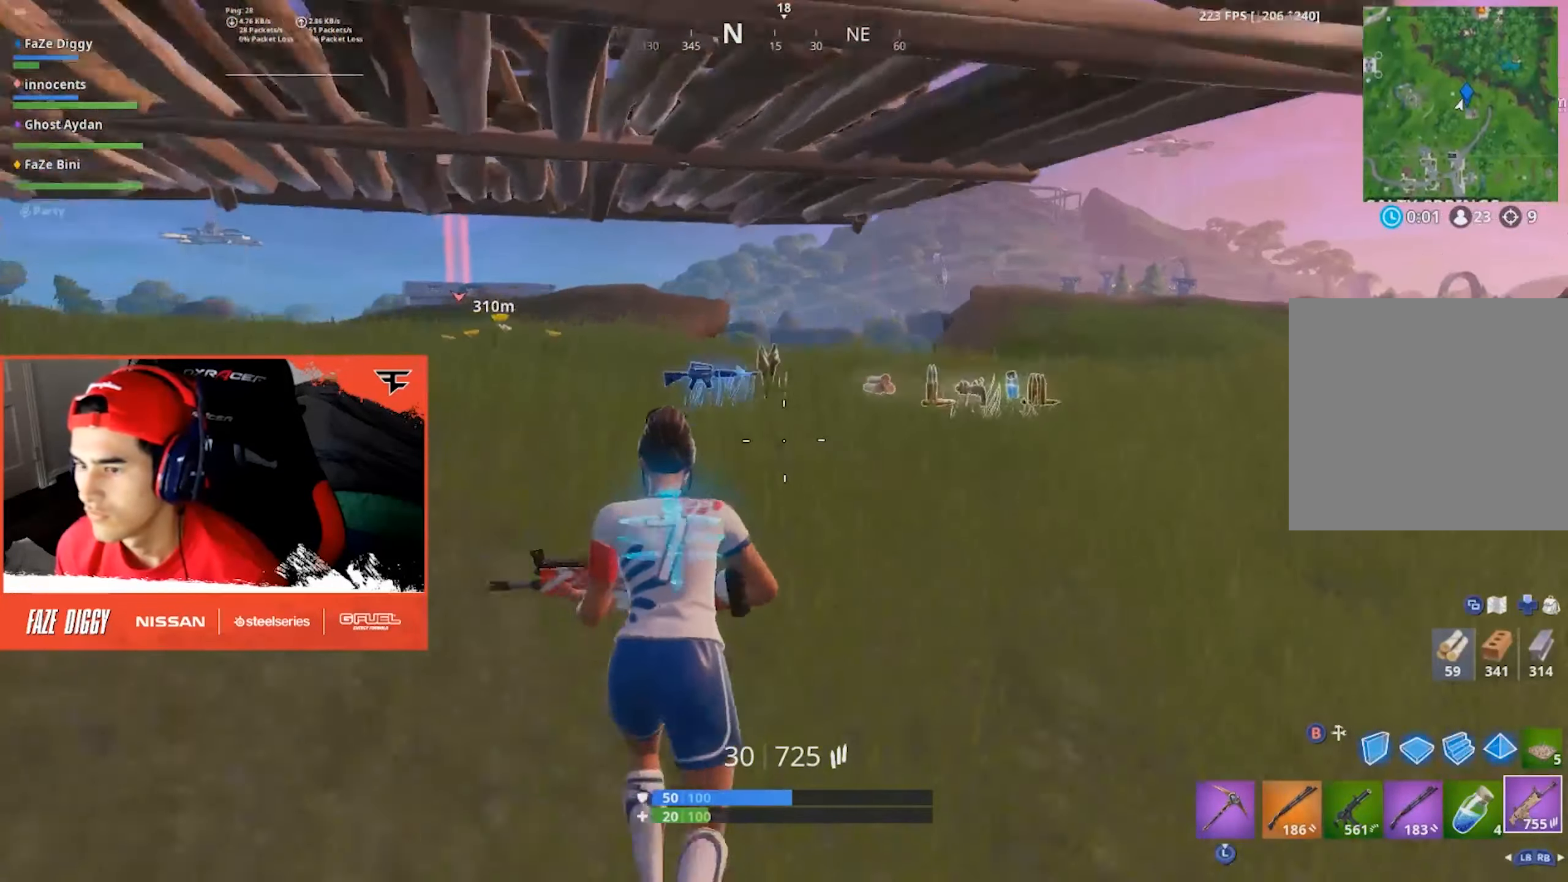
{"buttons": [], "left_stick": "up", "right_stick": "center", "events": [[83, "A", "up"], [183, "L3", "down"], [300, "L3", "up"]]}
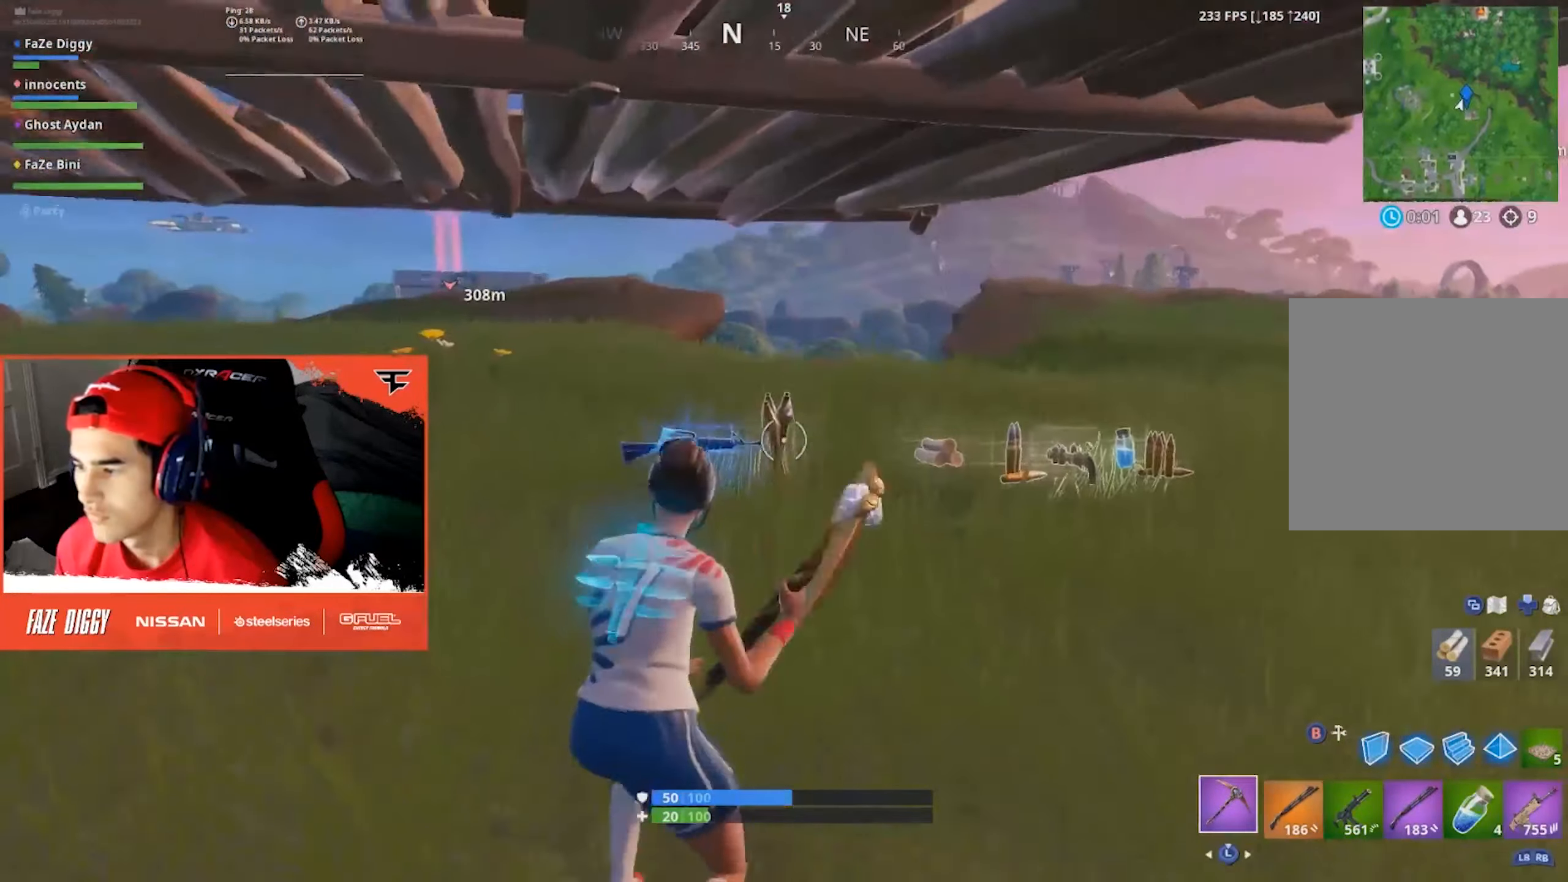
{"buttons": ["X"], "left_stick": "up", "right_stick": "right", "events": [[117, "right_stick", "down"], [217, "X", "down"], [333, "X", "up"], [383, "right_stick", "down-right"], [433, "X", "down"], [483, "right_stick", "right"]]}
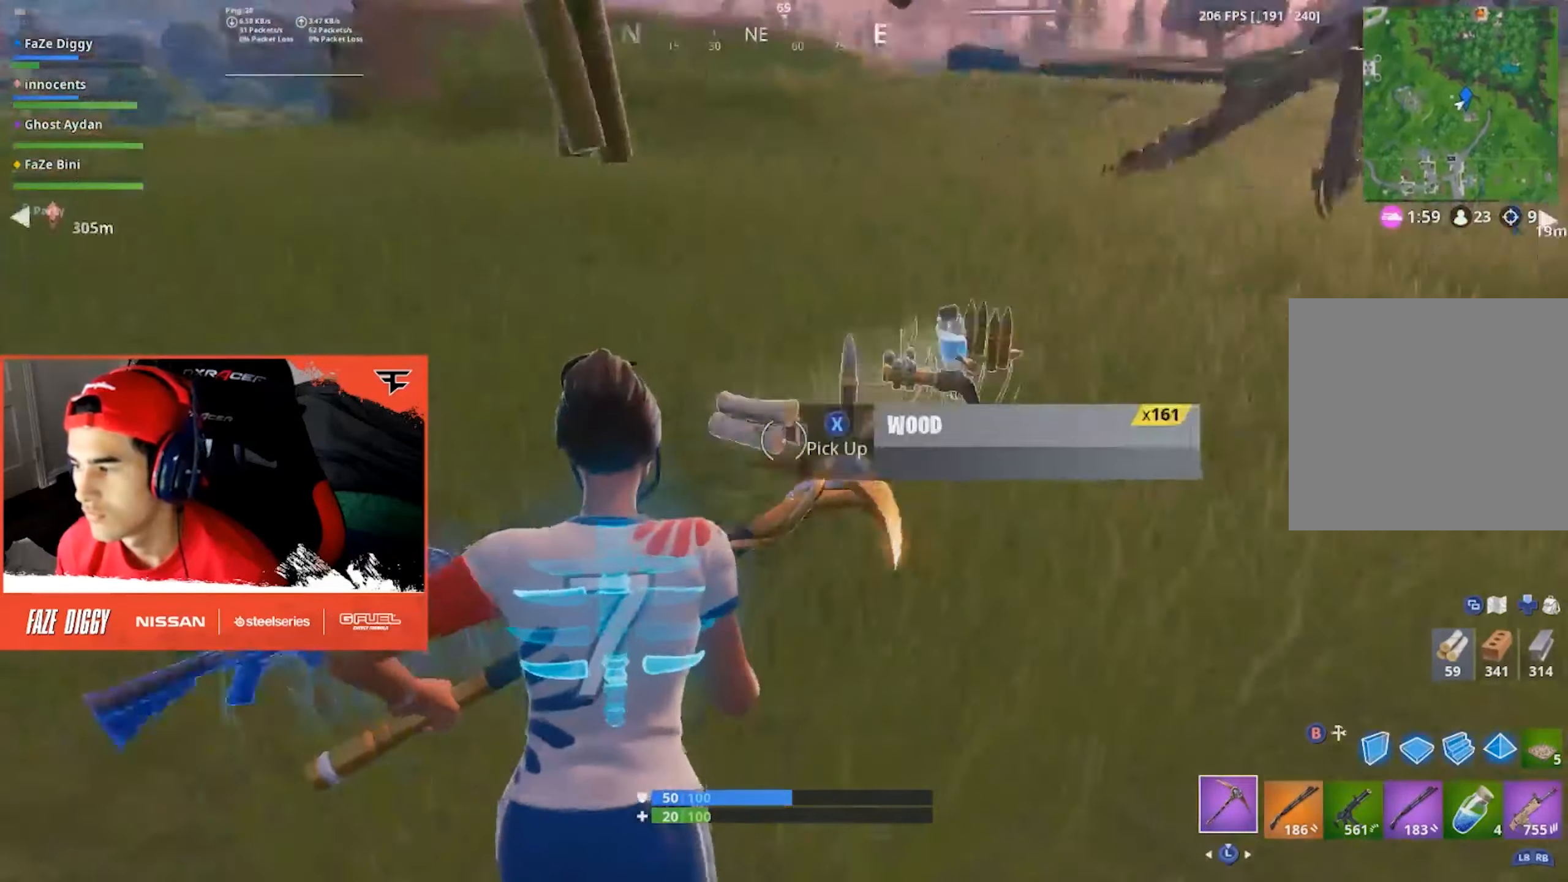
{"buttons": [], "left_stick": "up-left", "right_stick": "center", "events": [[17, "X", "up"], [133, "X", "down"], [200, "X", "up"], [267, "left_stick", "up-left"], [267, "right_stick", "center"], [349, "X", "down"], [449, "X", "up"]]}
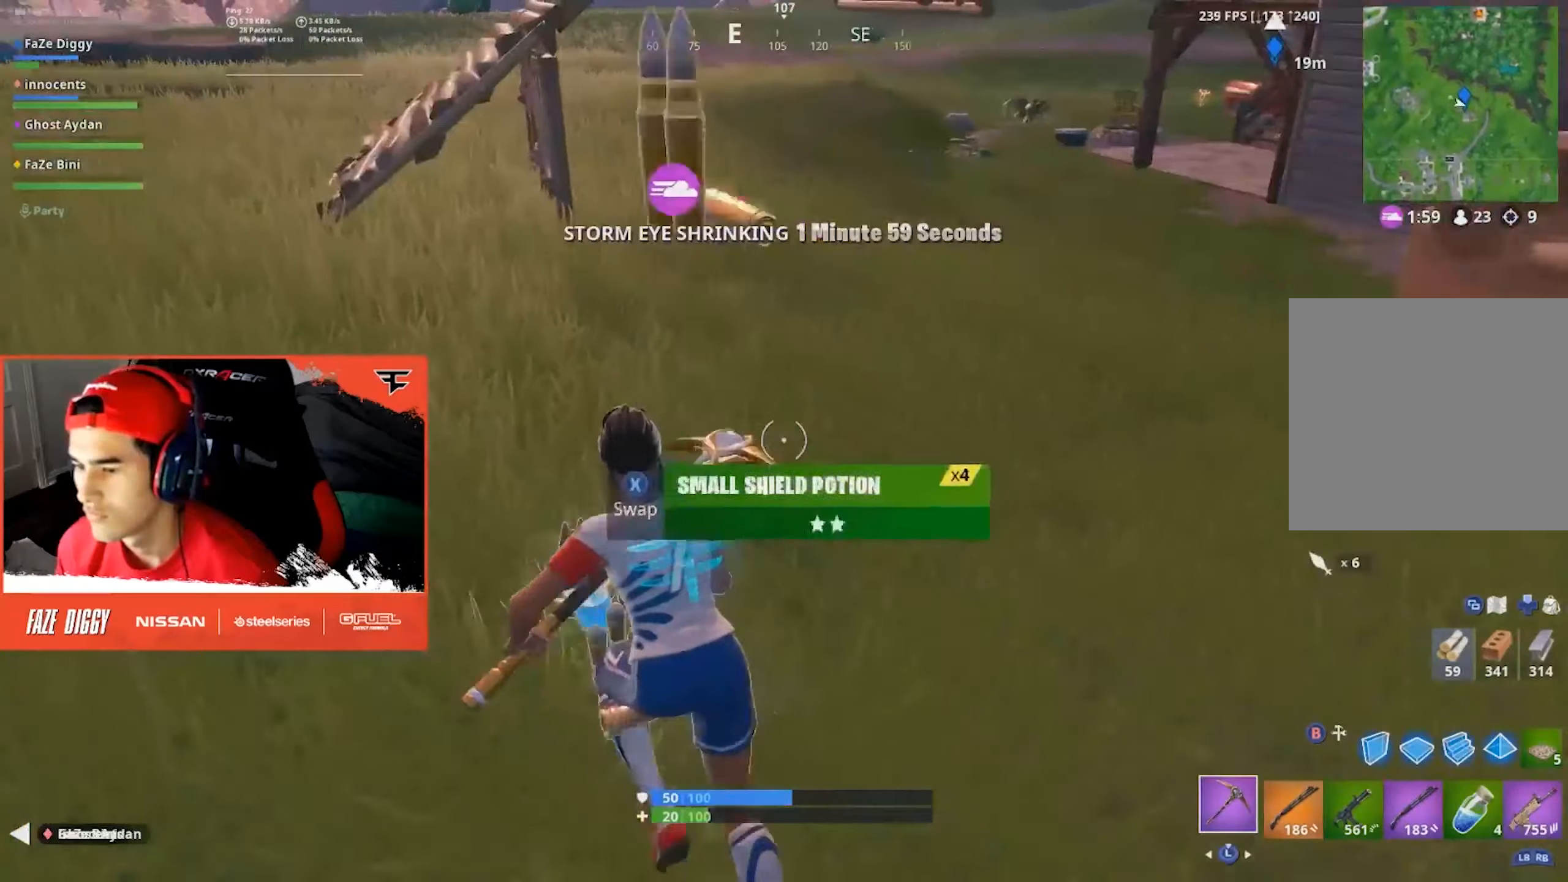
{"buttons": ["L1"], "left_stick": "left", "right_stick": "center", "events": [[50, "X", "down"], [50, "right_stick", "down-right"], [100, "right_stick", "right"], [133, "X", "up"], [217, "left_stick", "left"], [283, "L1", "down"], [383, "L1", "up"], [400, "L1", "down"], [483, "right_stick", "center"]]}
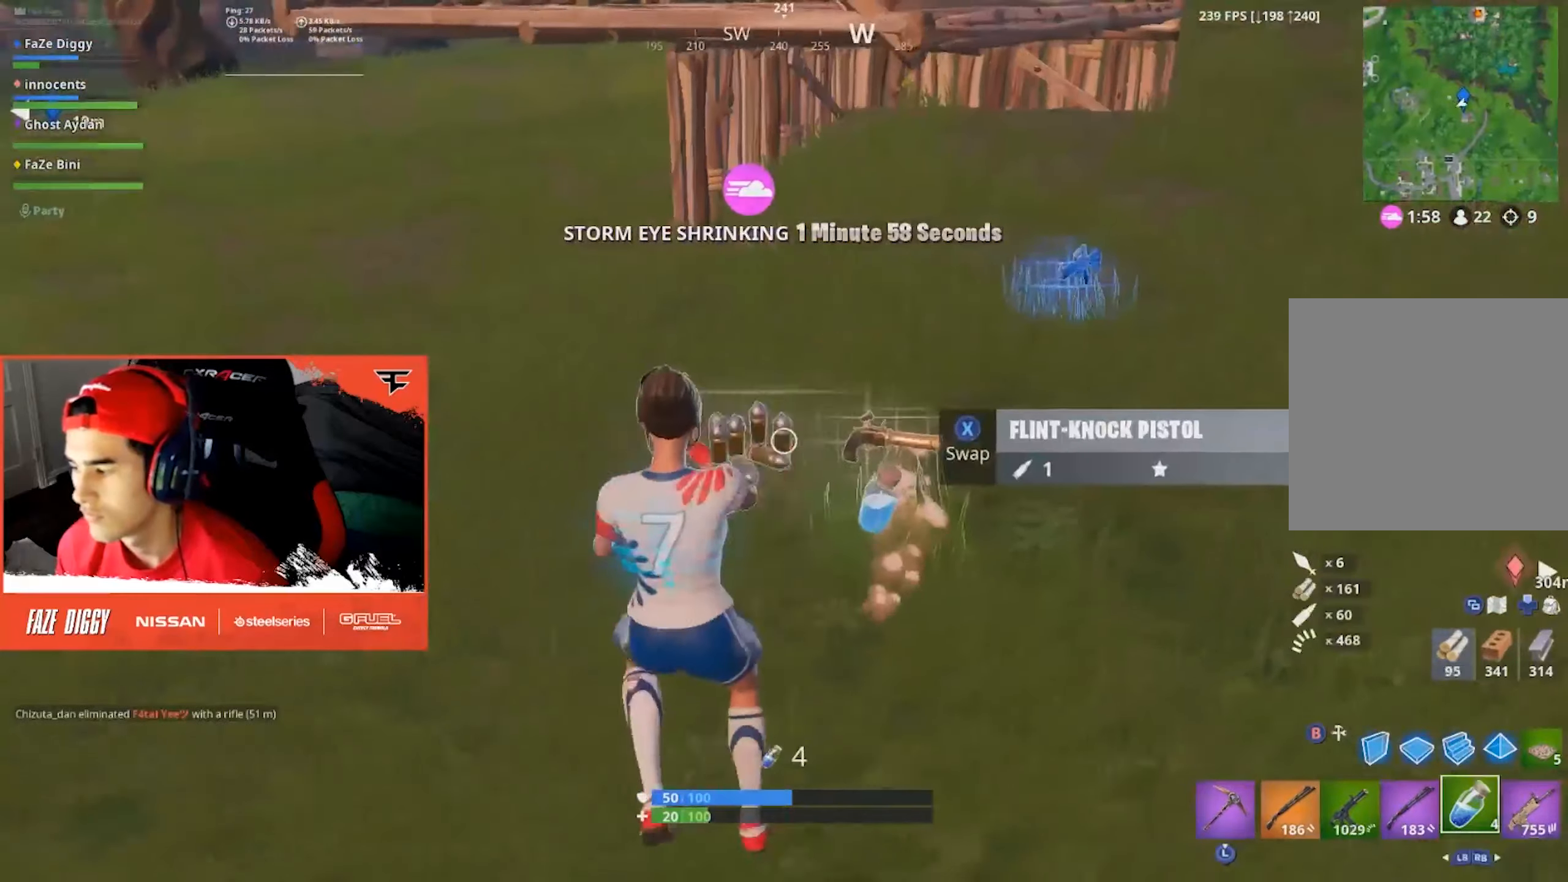
{"buttons": [], "left_stick": "left", "right_stick": "right", "events": [[33, "L1", "up"], [83, "L1", "down"], [150, "right_stick", "right"], [200, "L1", "up"], [283, "right_stick", "up-right"], [383, "right_stick", "center"], [483, "right_stick", "right"]]}
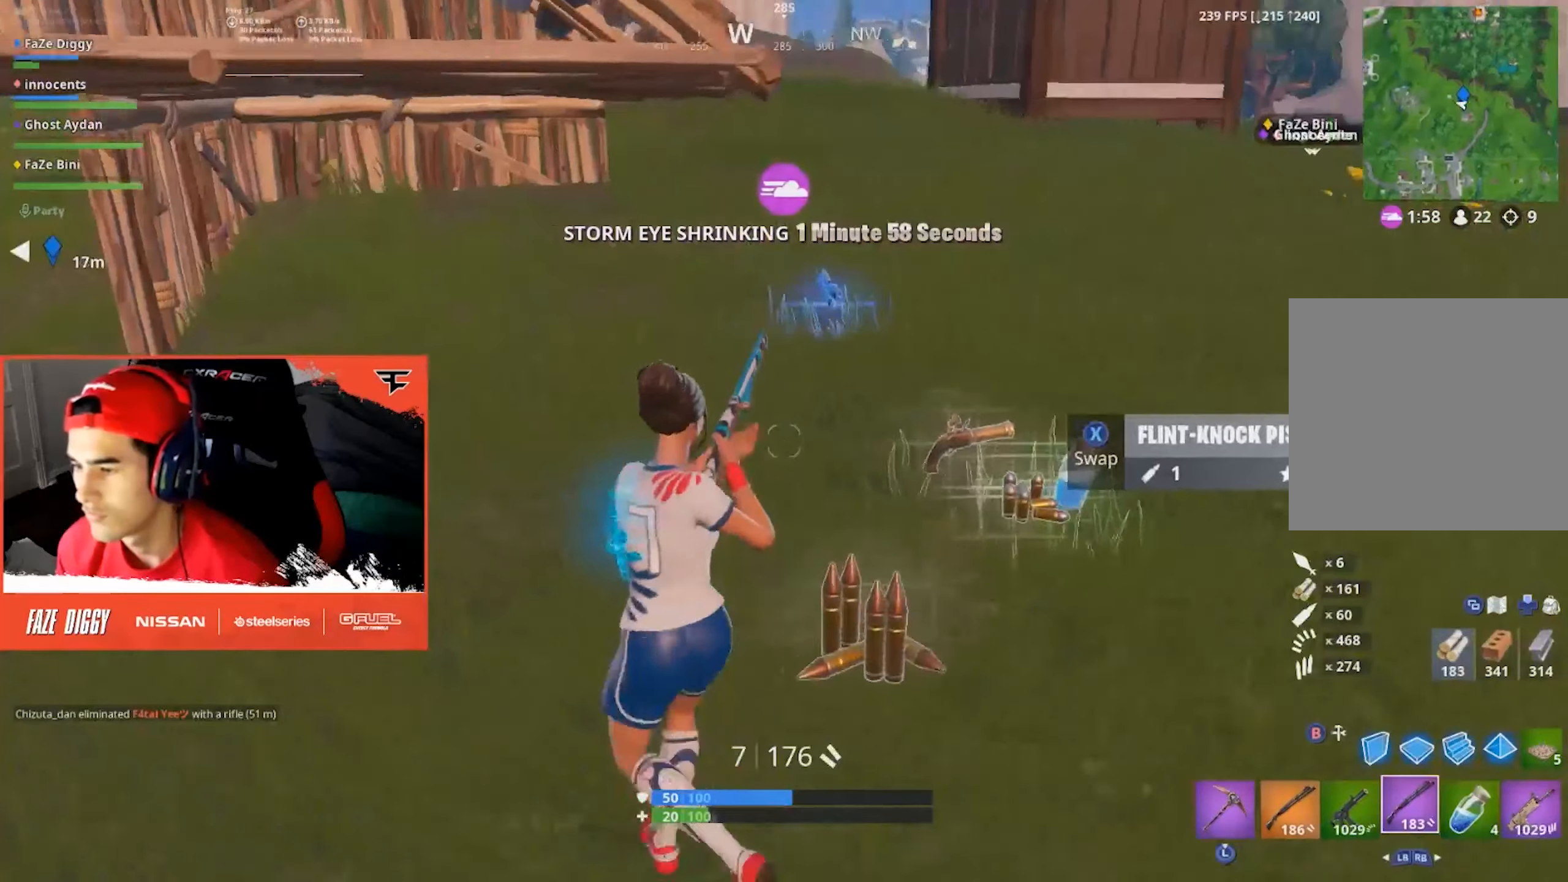
{"buttons": [], "left_stick": "up-right", "right_stick": "right", "events": [[83, "left_stick", "down"], [233, "left_stick", "right"], [400, "left_stick", "up-right"]]}
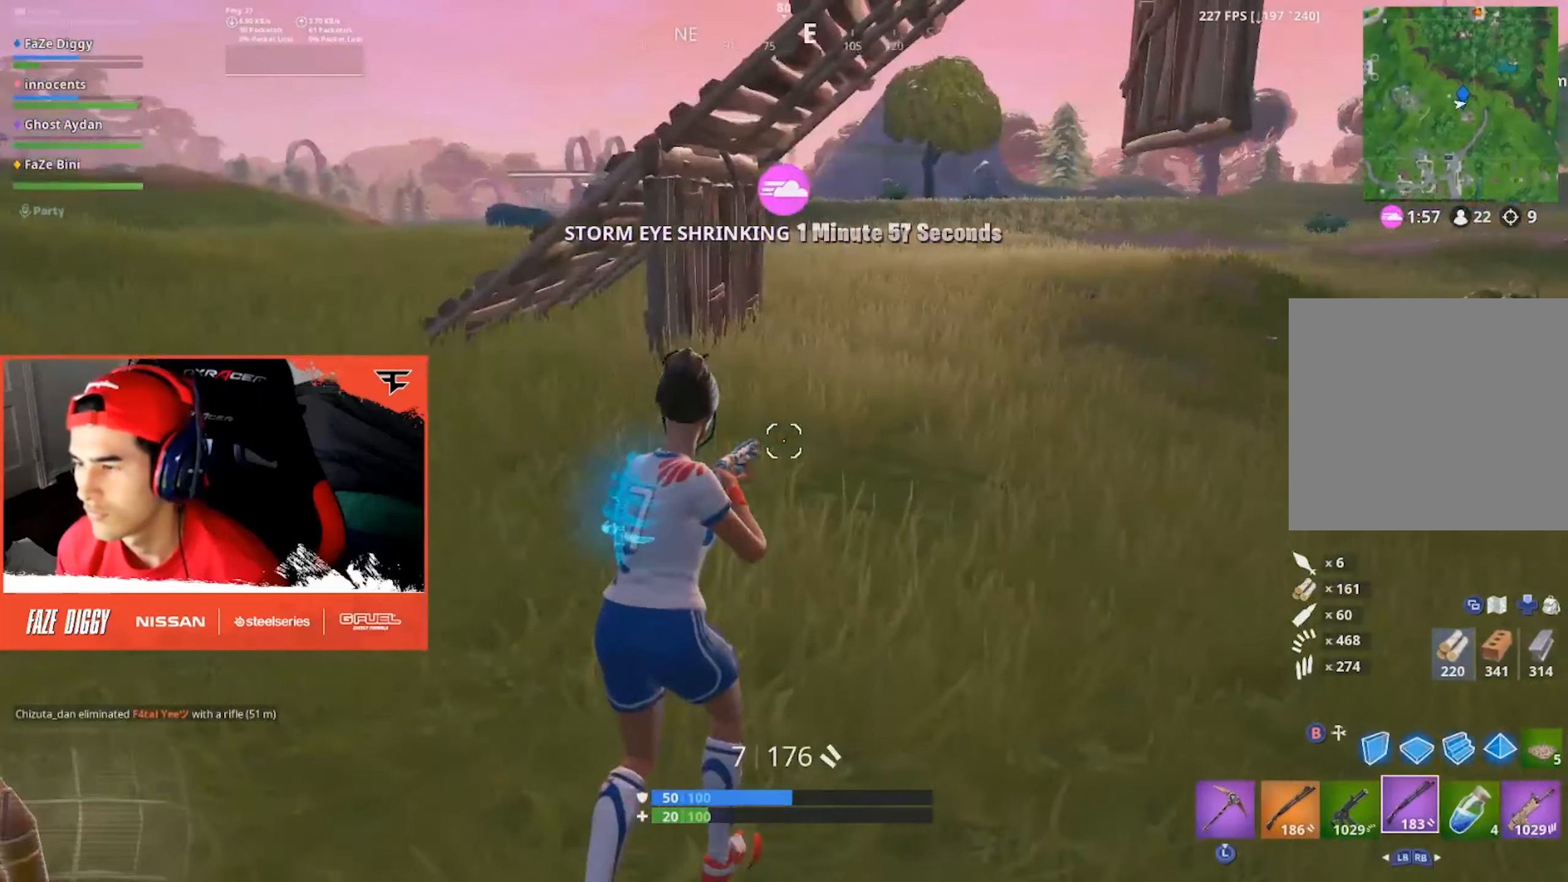
{"buttons": [], "left_stick": "up", "right_stick": "center", "events": [[33, "R1", "down"], [33, "right_stick", "center"], [117, "R1", "up"], [167, "right_stick", "right"], [300, "left_stick", "up"], [383, "right_stick", "center"]]}
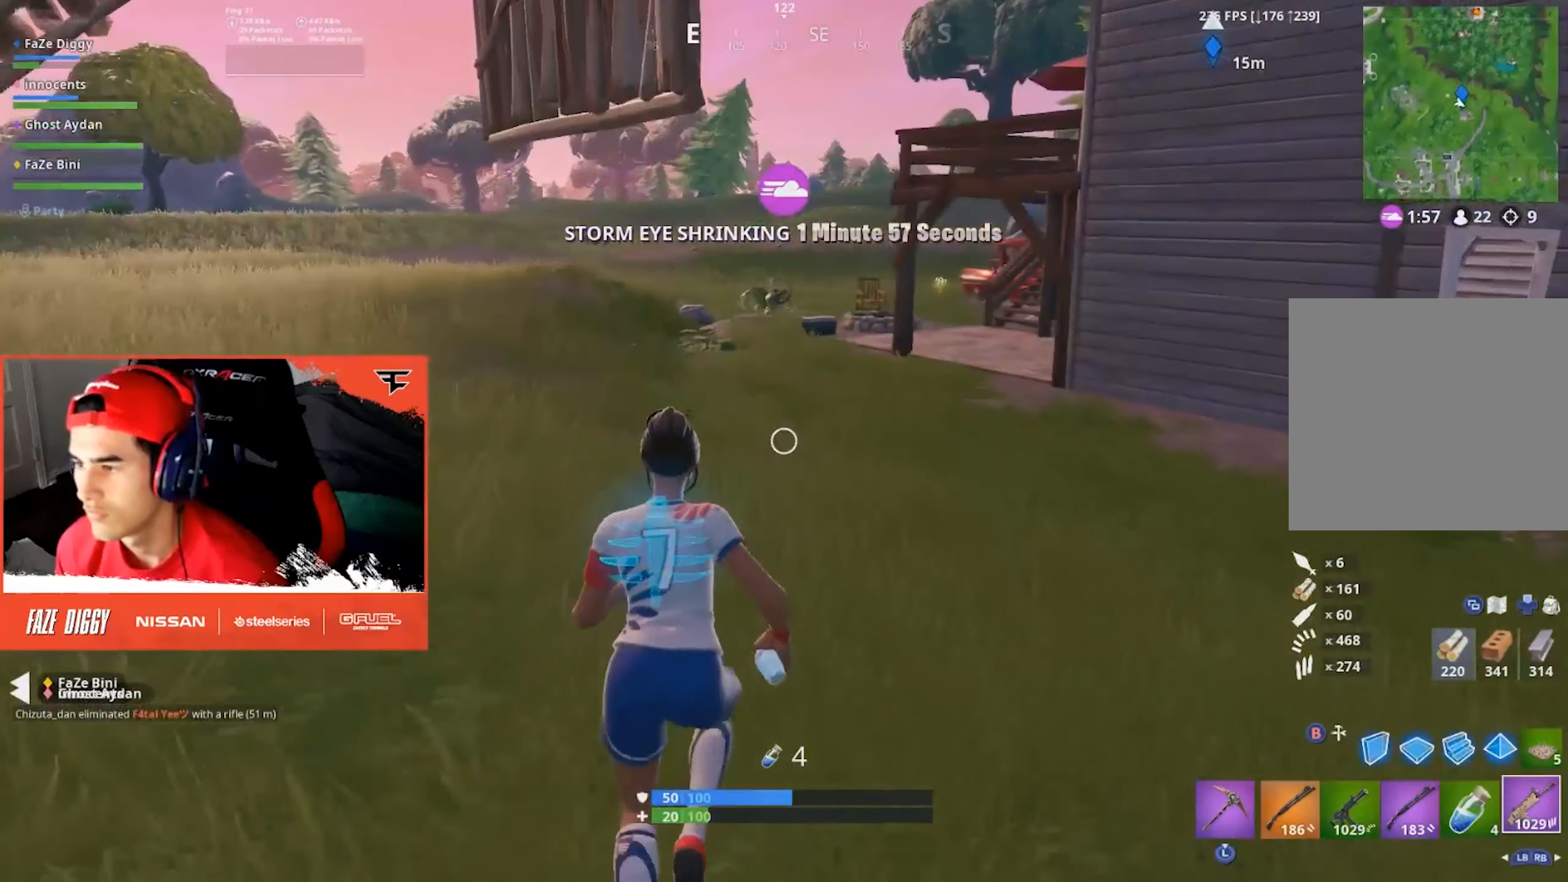
{"buttons": [], "left_stick": "up", "right_stick": "center", "events": [[33, "R1", "down"], [150, "R1", "up"]]}
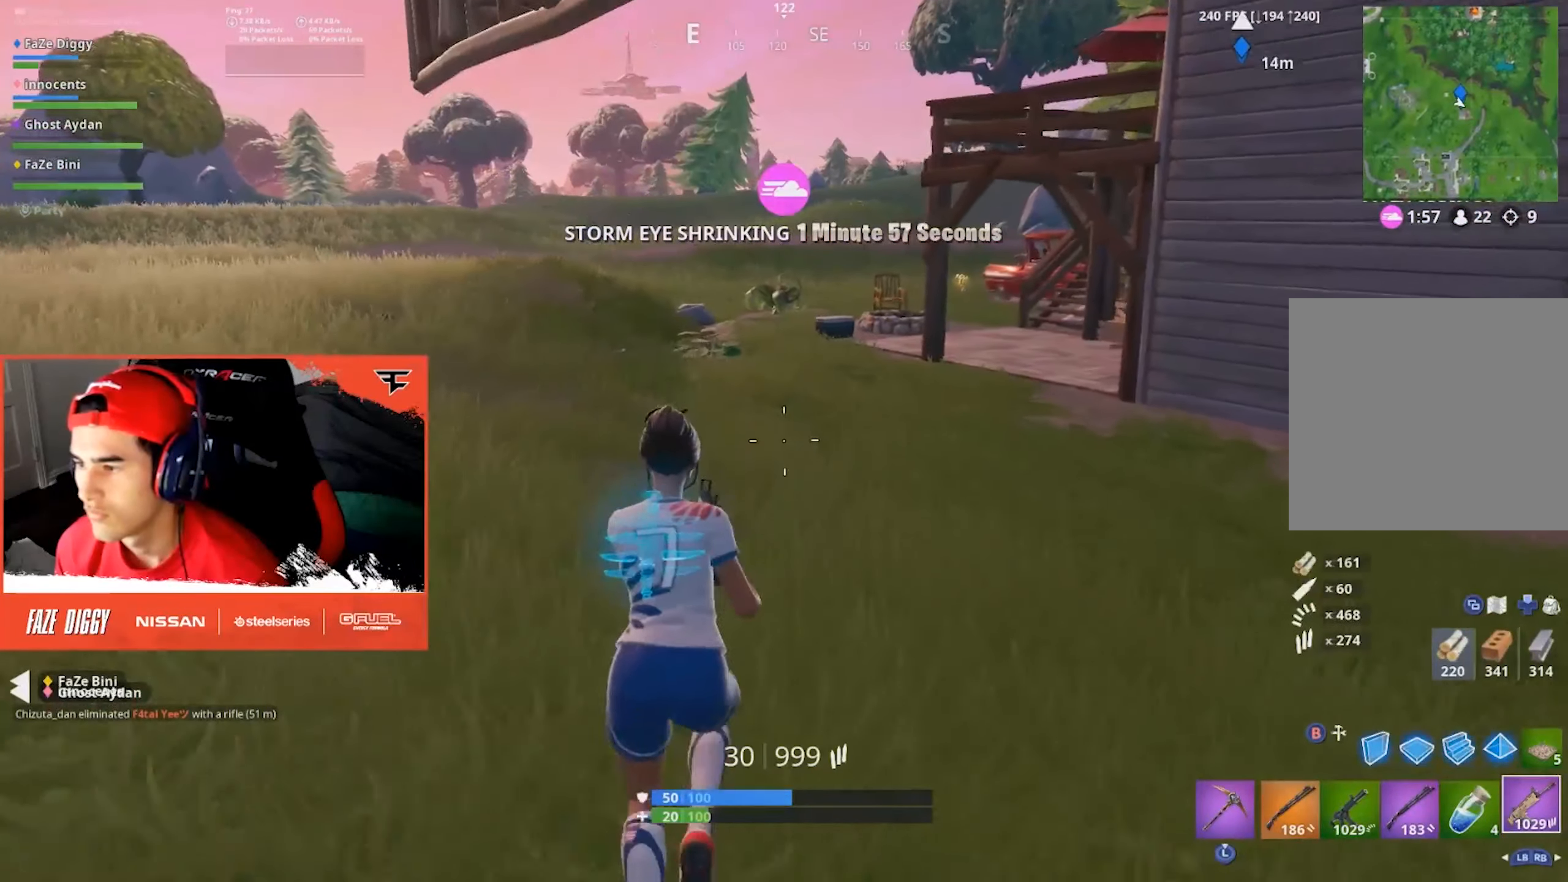
{"buttons": [], "left_stick": "up-left", "right_stick": "center", "events": [[183, "left_stick", "up-left"], [217, "right_stick", "left"], [333, "R1", "down"], [333, "right_stick", "up-left"], [350, "R2", "down"], [450, "R1", "up"], [450, "R2", "up"], [450, "right_stick", "center"]]}
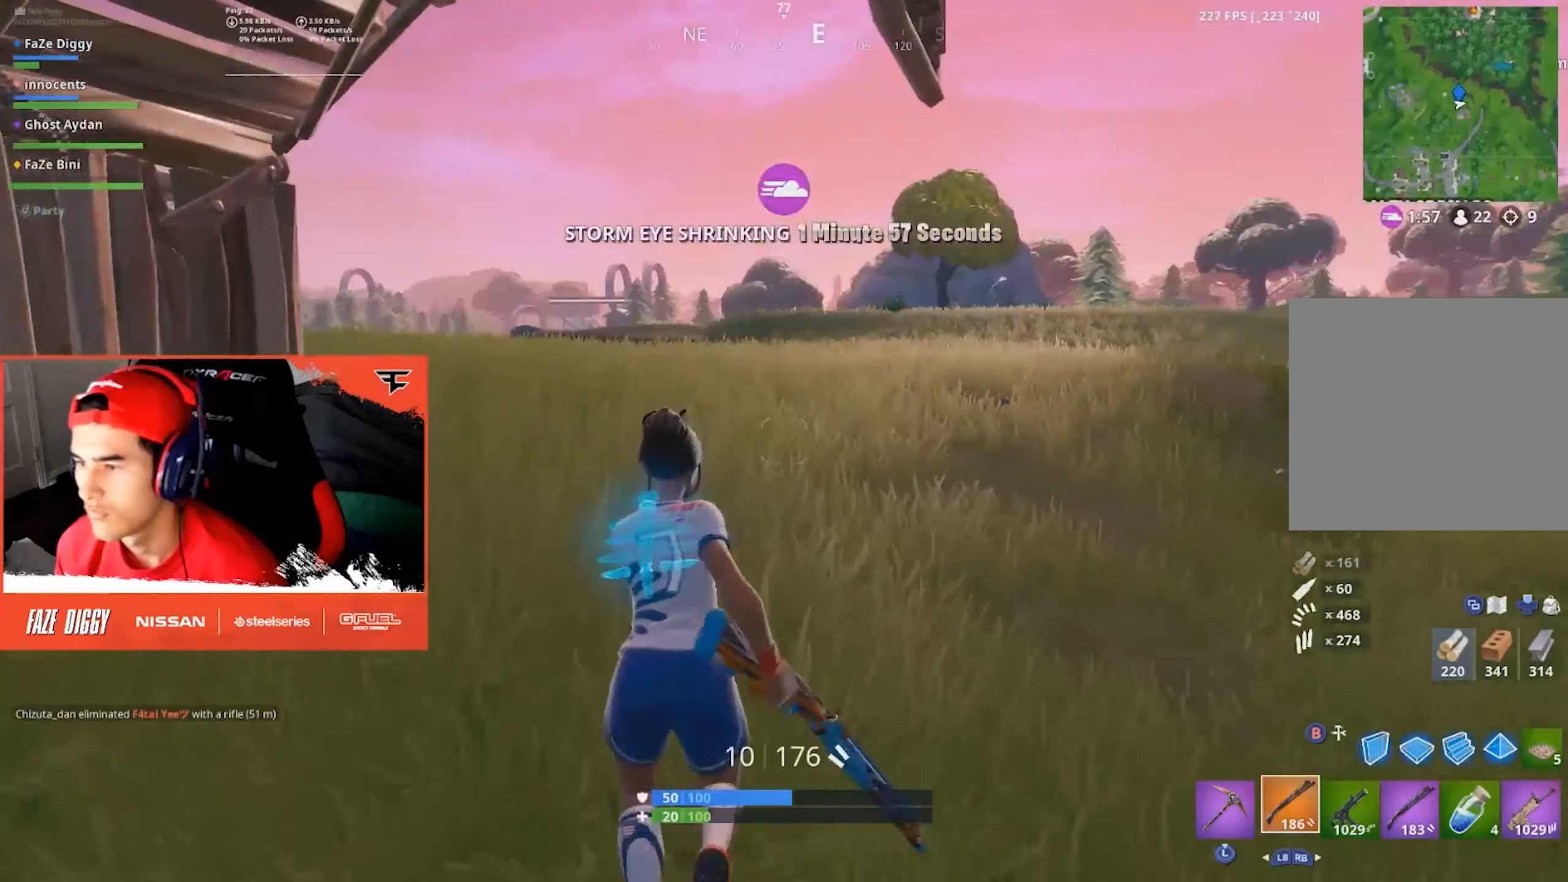
{"buttons": [], "left_stick": "up", "right_stick": "center", "events": [[233, "left_stick", "up"], [300, "right_stick", "left"], [450, "right_stick", "center"]]}
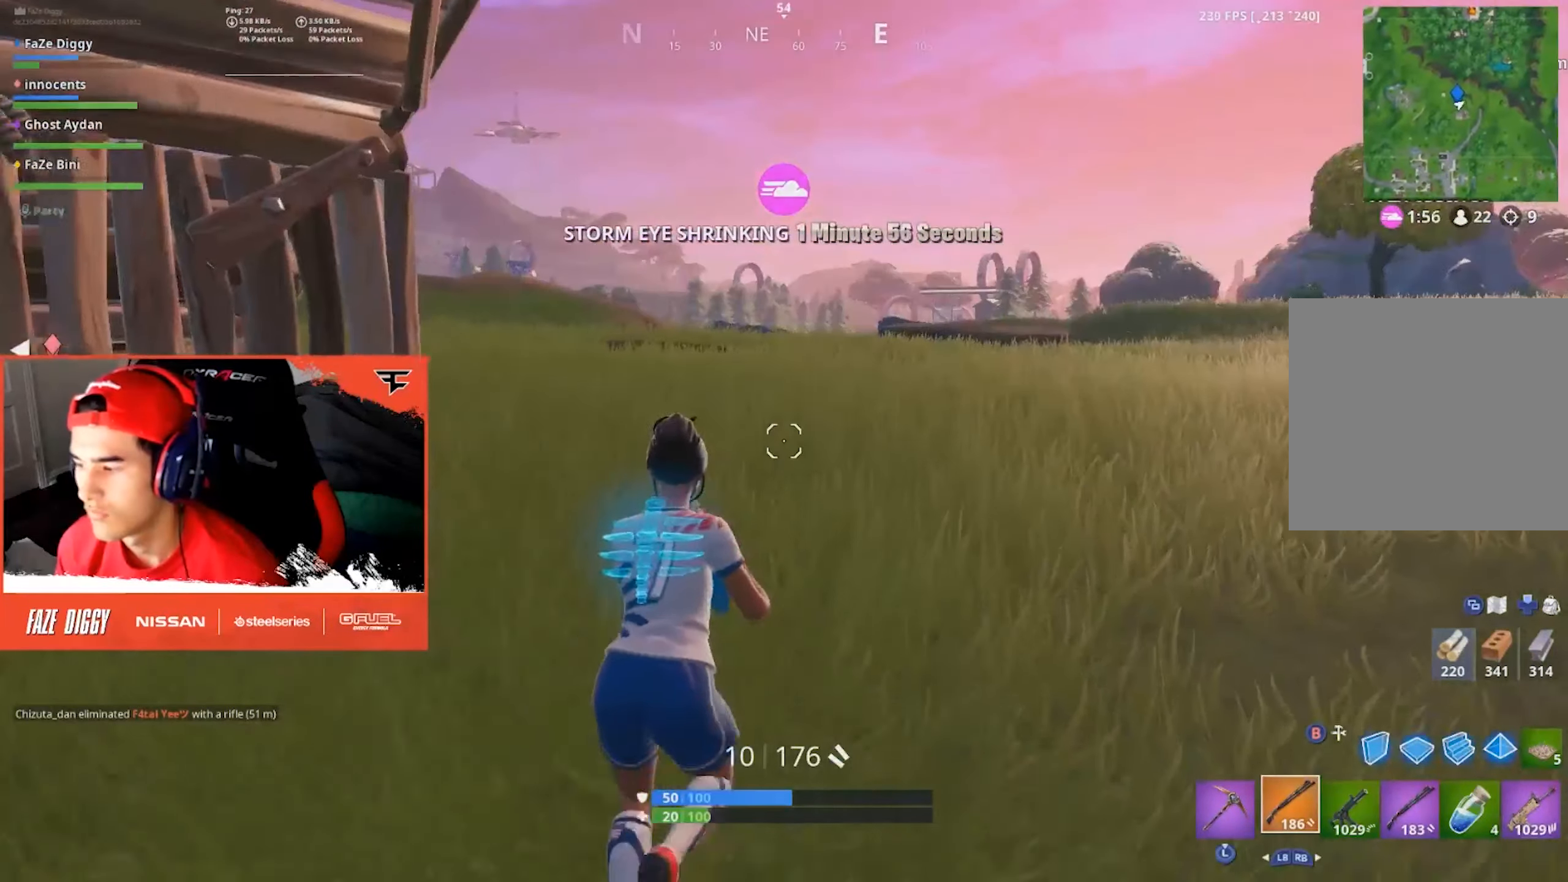
{"buttons": [], "left_stick": "up", "right_stick": "center", "events": [[117, "A", "down"], [217, "A", "up"], [217, "left_stick", "center"], [417, "left_stick", "up"]]}
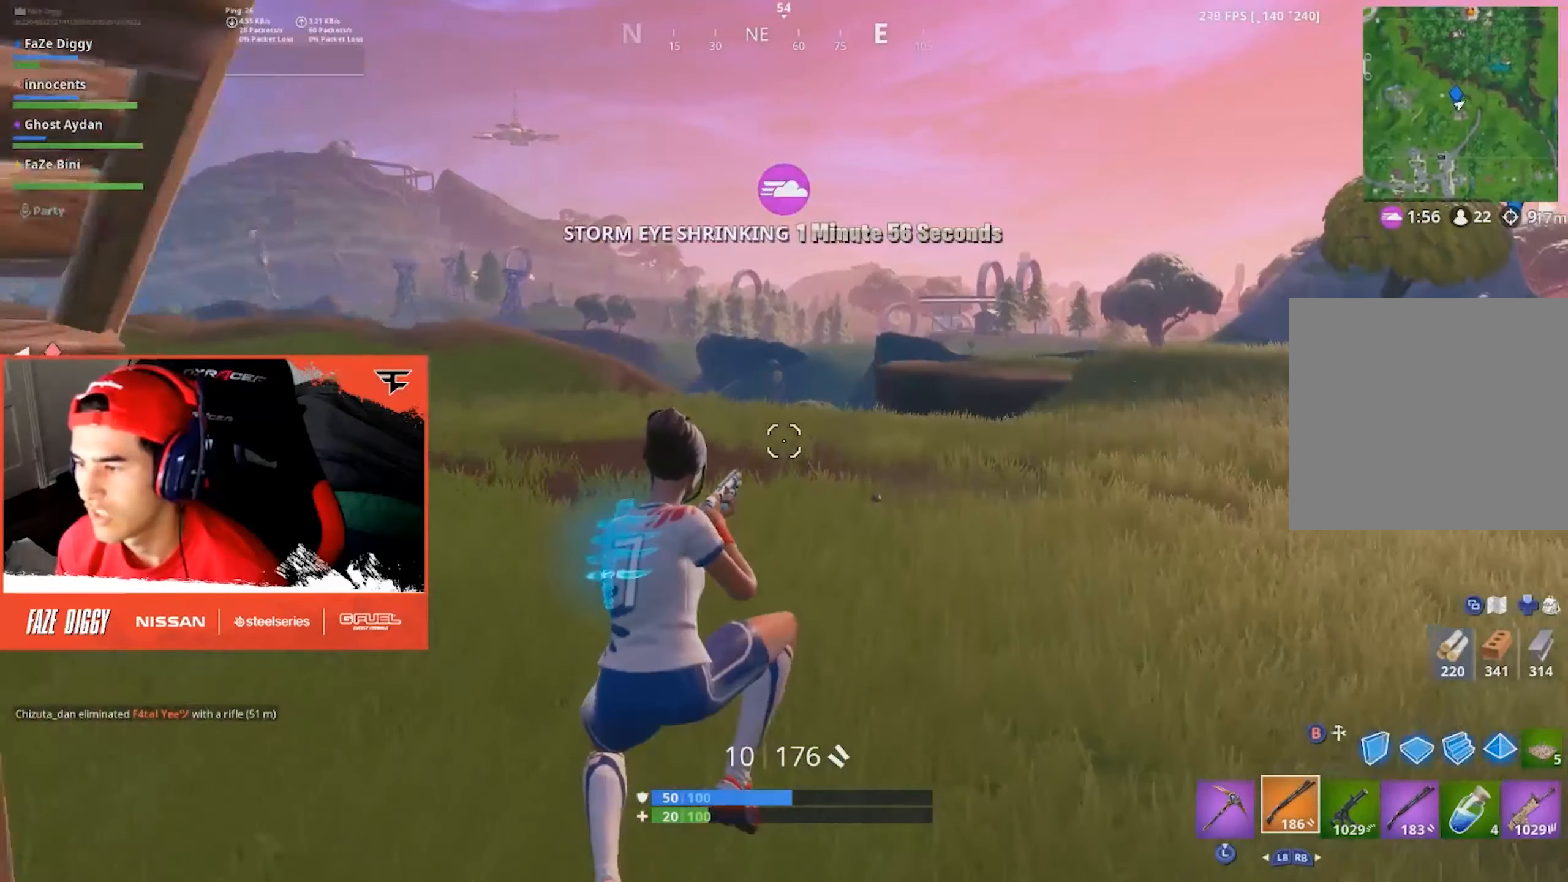
{"buttons": [], "left_stick": "up", "right_stick": "center", "events": [[250, "right_stick", "right"], [383, "right_stick", "center"]]}
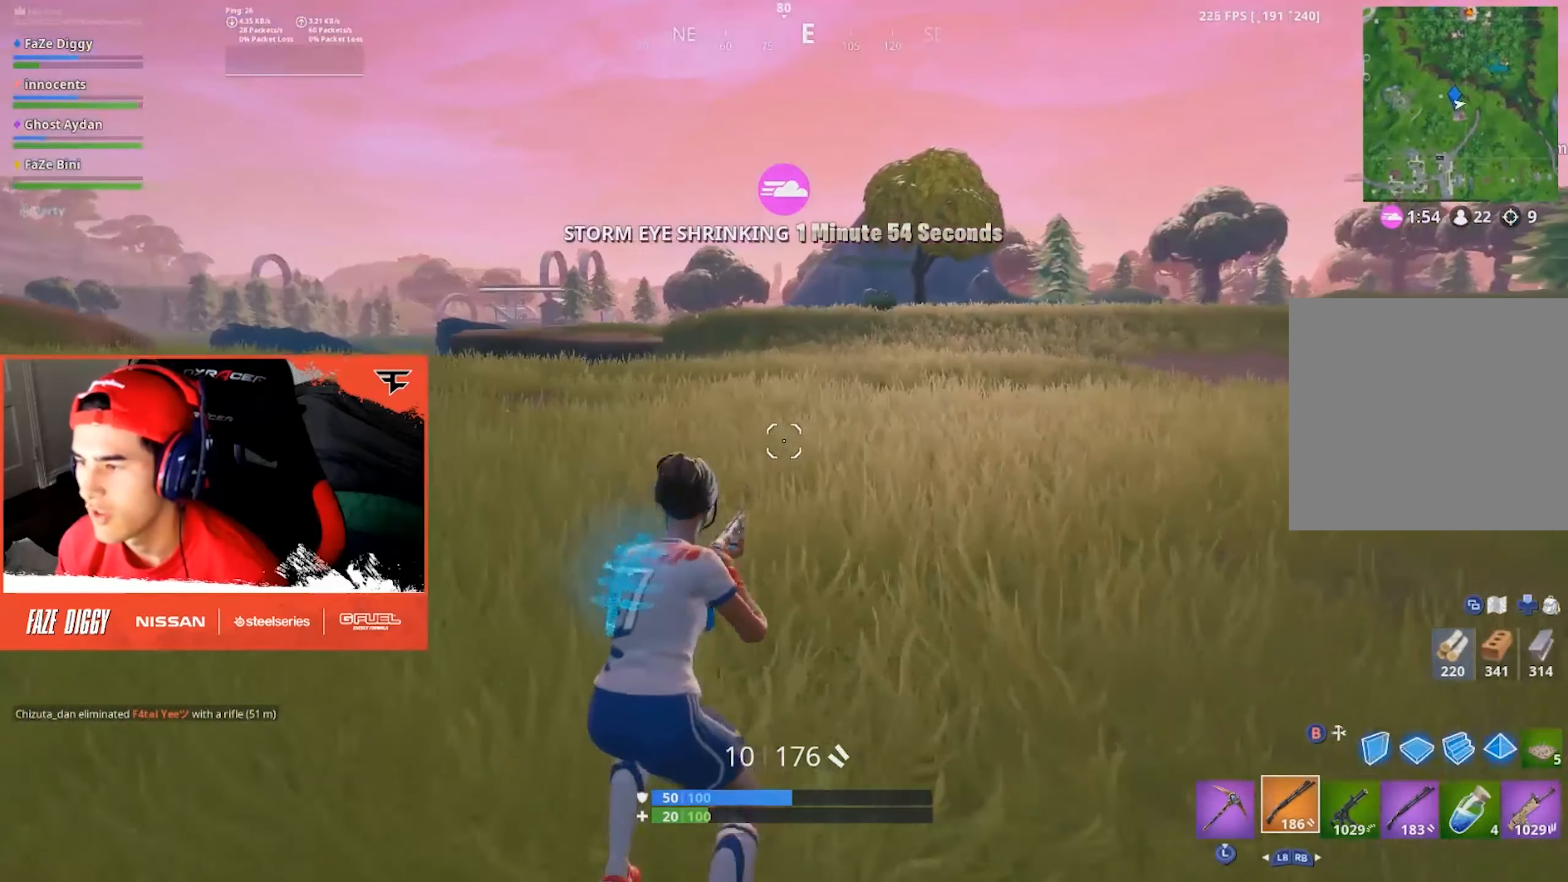
{"buttons": [], "left_stick": "up", "right_stick": "center", "events": [[183, "A", "down"], [283, "SELECT", "down"], [300, "A", "up"], [417, "SELECT", "up"]]}
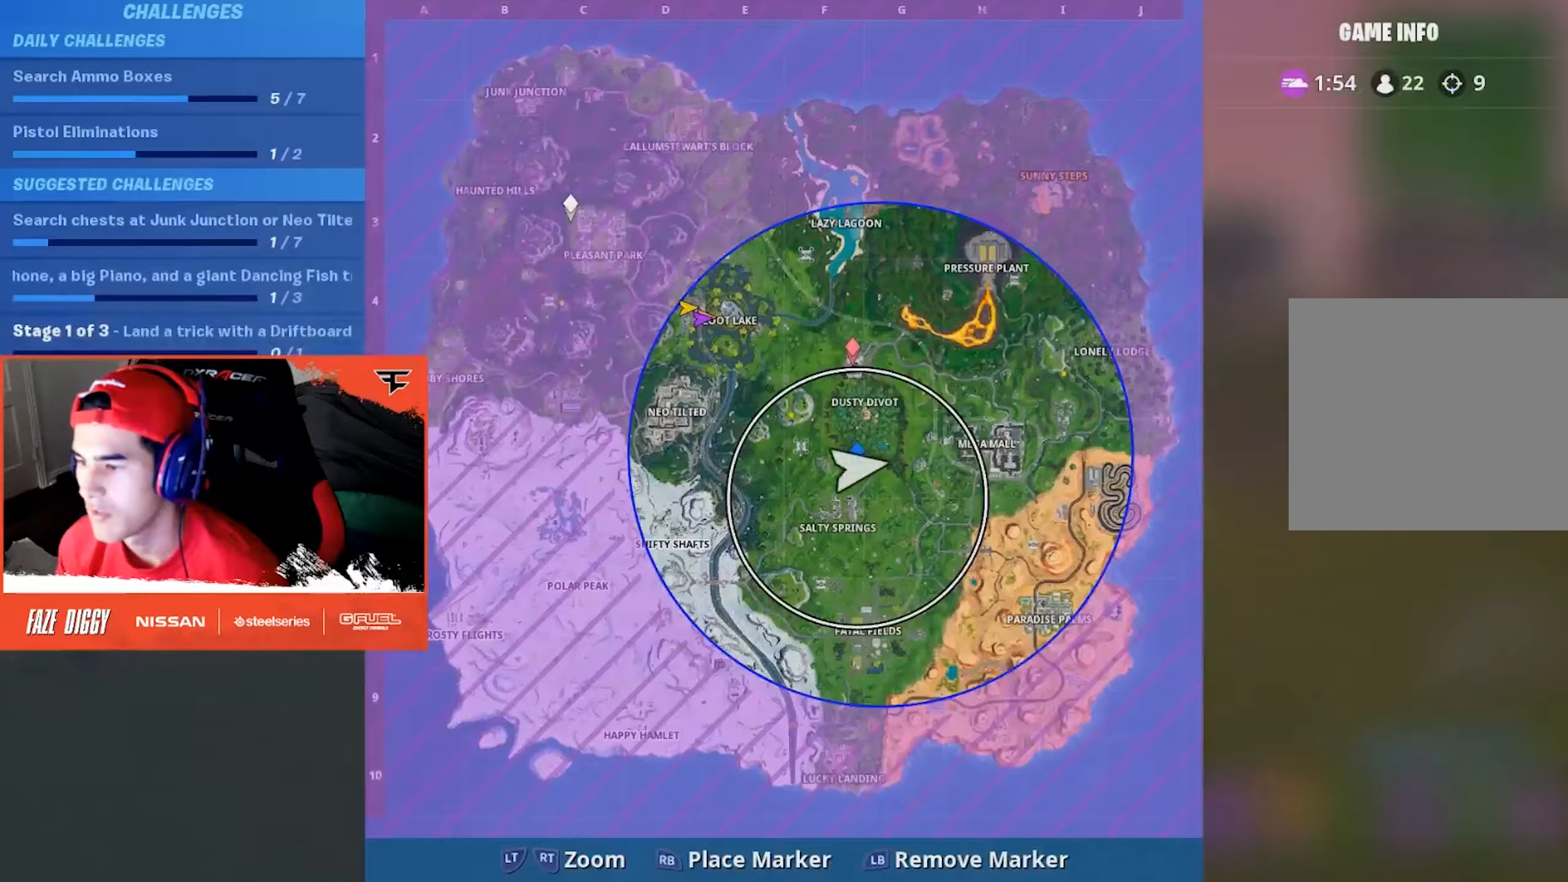
{"buttons": [], "left_stick": "up", "right_stick": "right", "events": [[133, "SELECT", "down"], [266, "SELECT", "up"], [450, "right_stick", "right"]]}
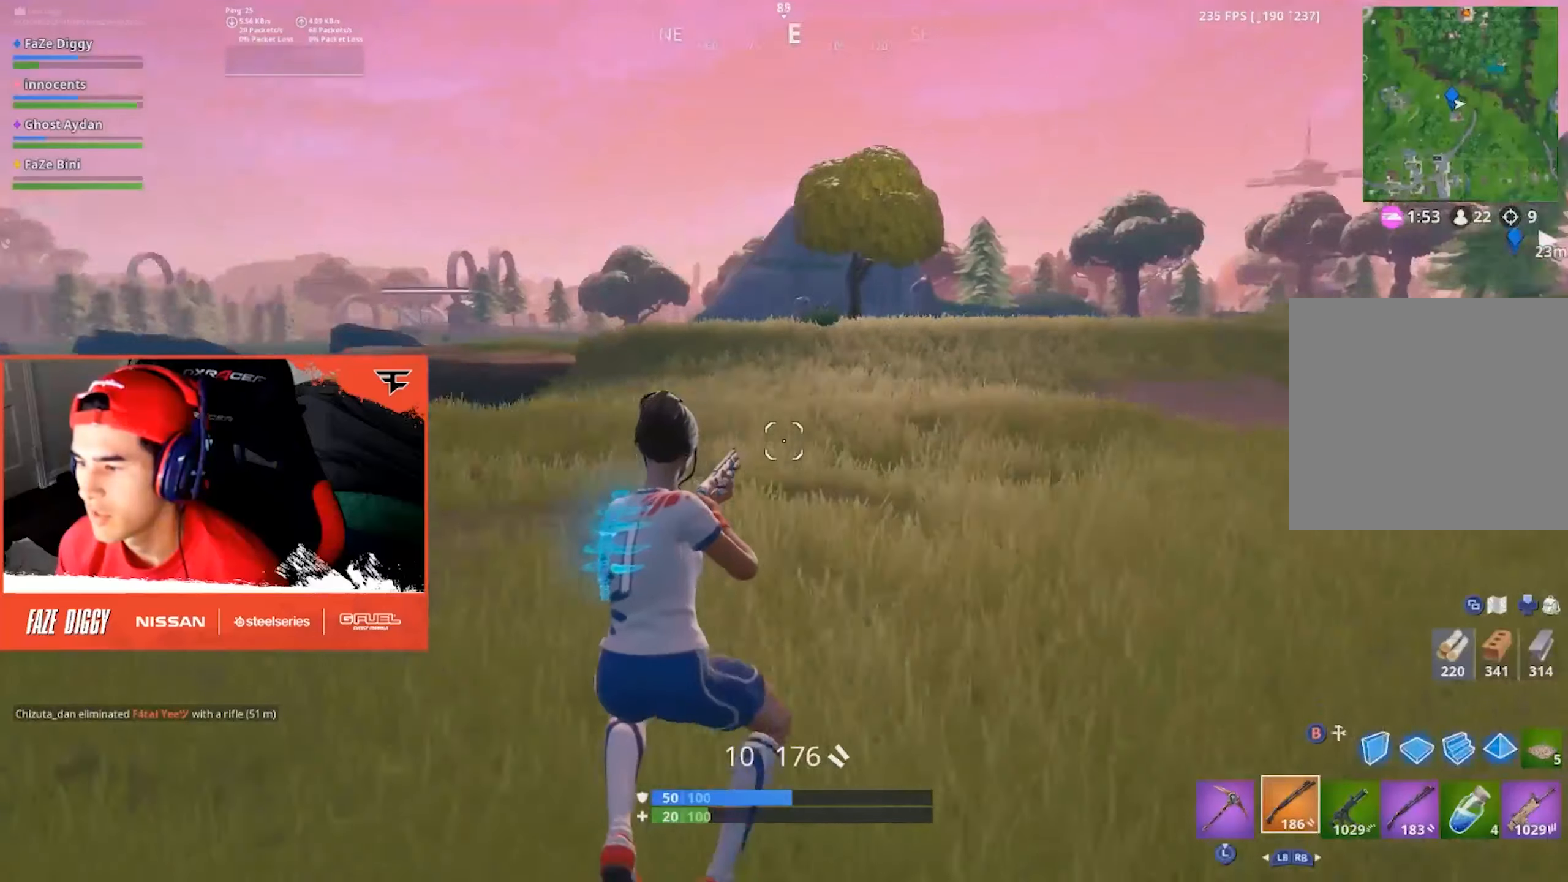
{"buttons": [], "left_stick": "up-left", "right_stick": "center", "events": [[150, "right_stick", "center"], [183, "left_stick", "up-left"]]}
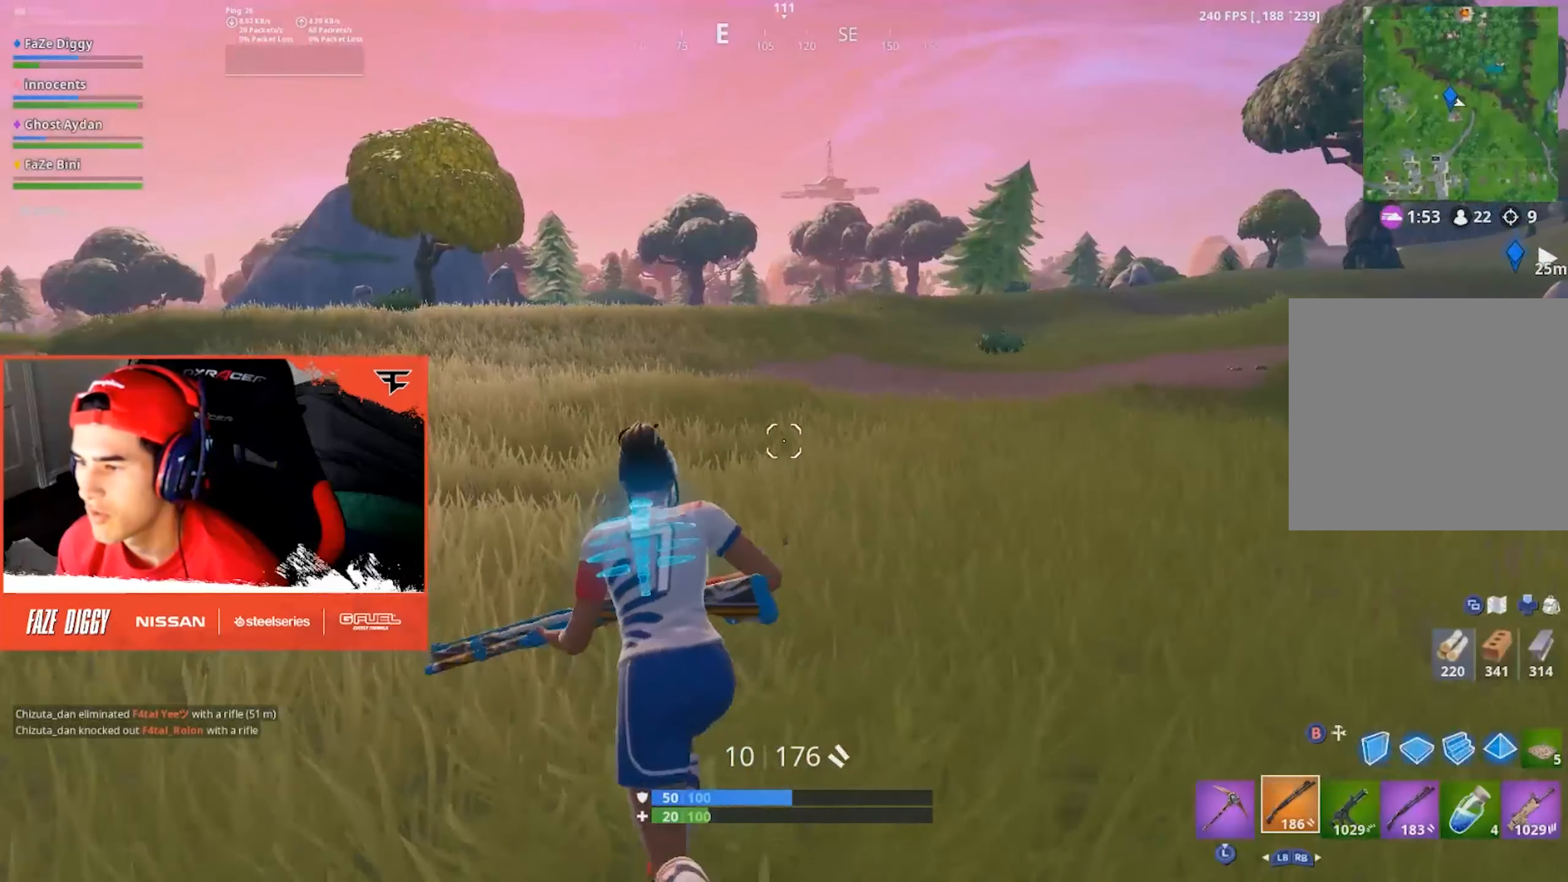
{"buttons": [], "left_stick": "up-left", "right_stick": "center", "events": [[33, "A", "down"], [66, "right_stick", "right"], [116, "A", "up"], [233, "right_stick", "center"]]}
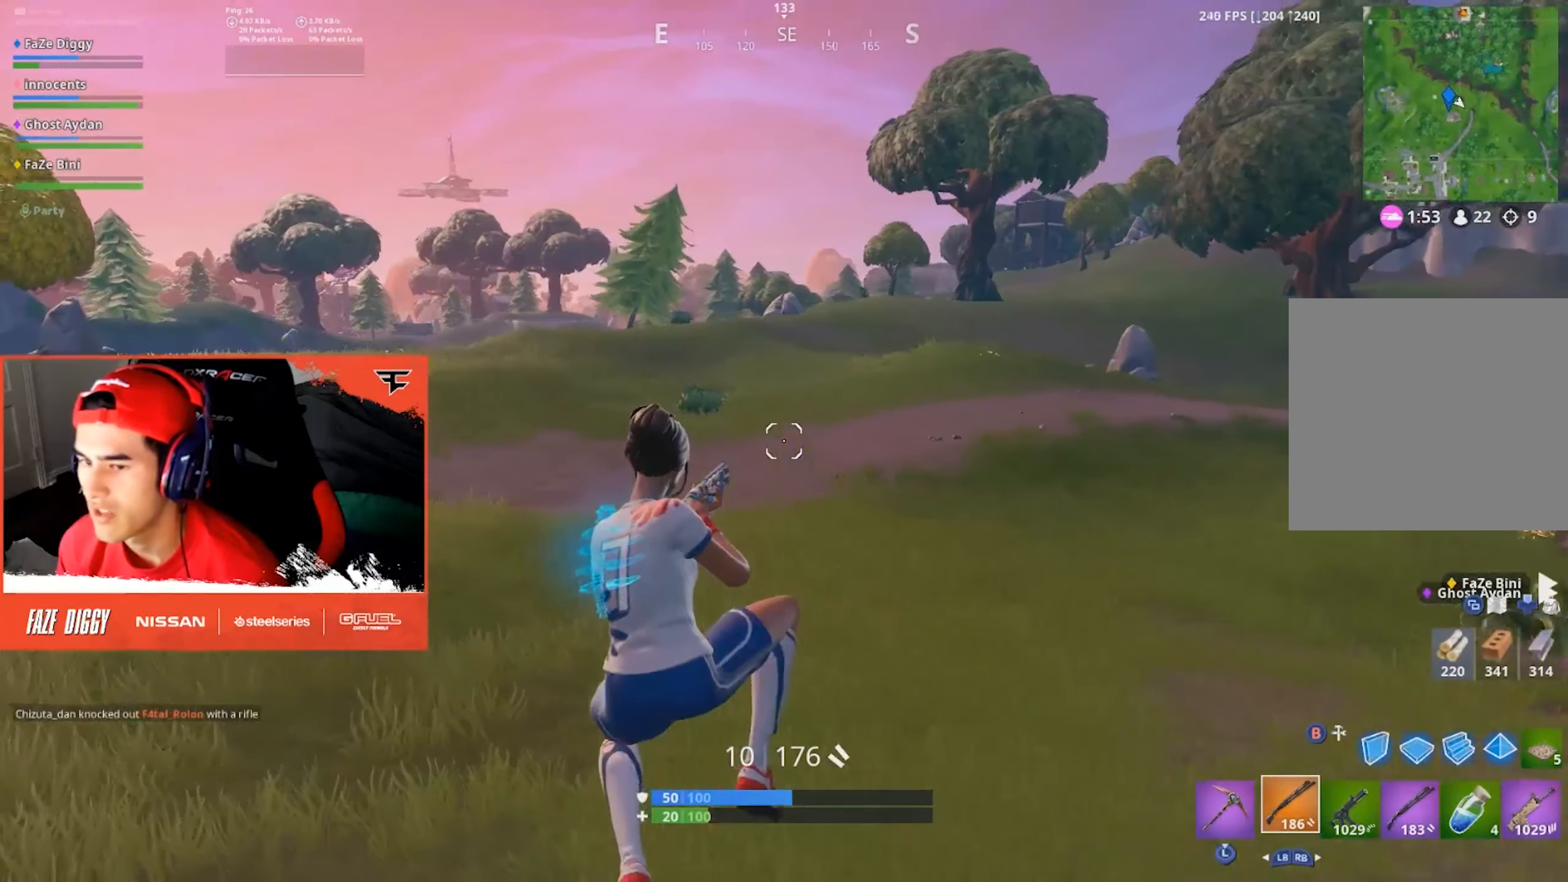
{"buttons": [], "left_stick": "up-left", "right_stick": "center", "events": []}